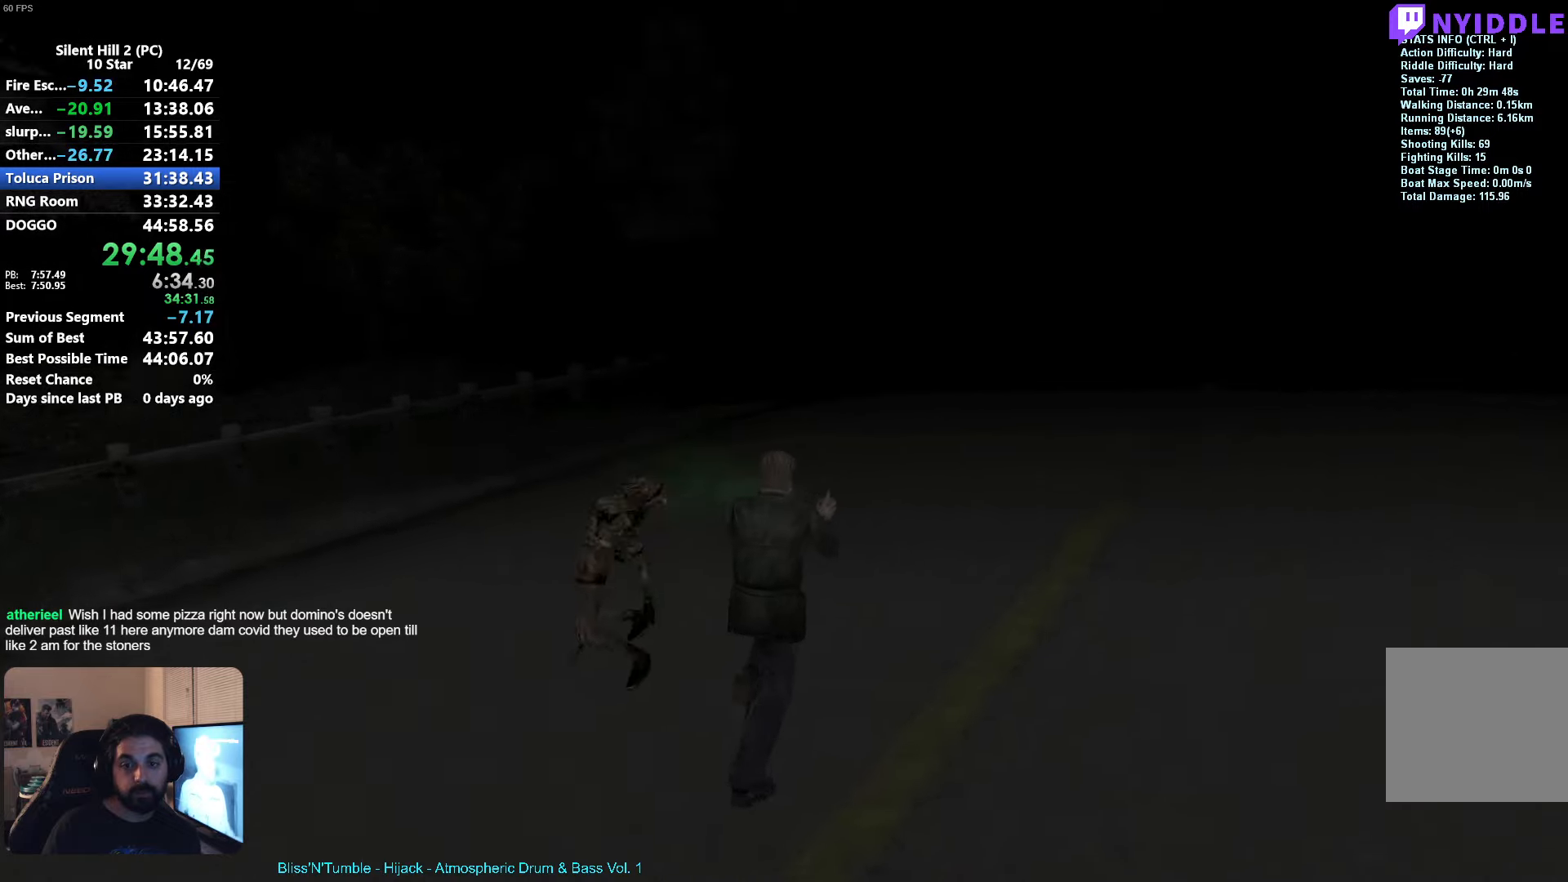
Gameplay with a controller (Xbox layout); each line is a JSON object with the inputs held at the frame after it. "events" lists button and stick changes between this image and that frame as [ms after this image, input, new state], when the widget could be followed in between. Not read: right_stick.
{"buttons": ["R2"], "left_stick": "up-right", "events": []}
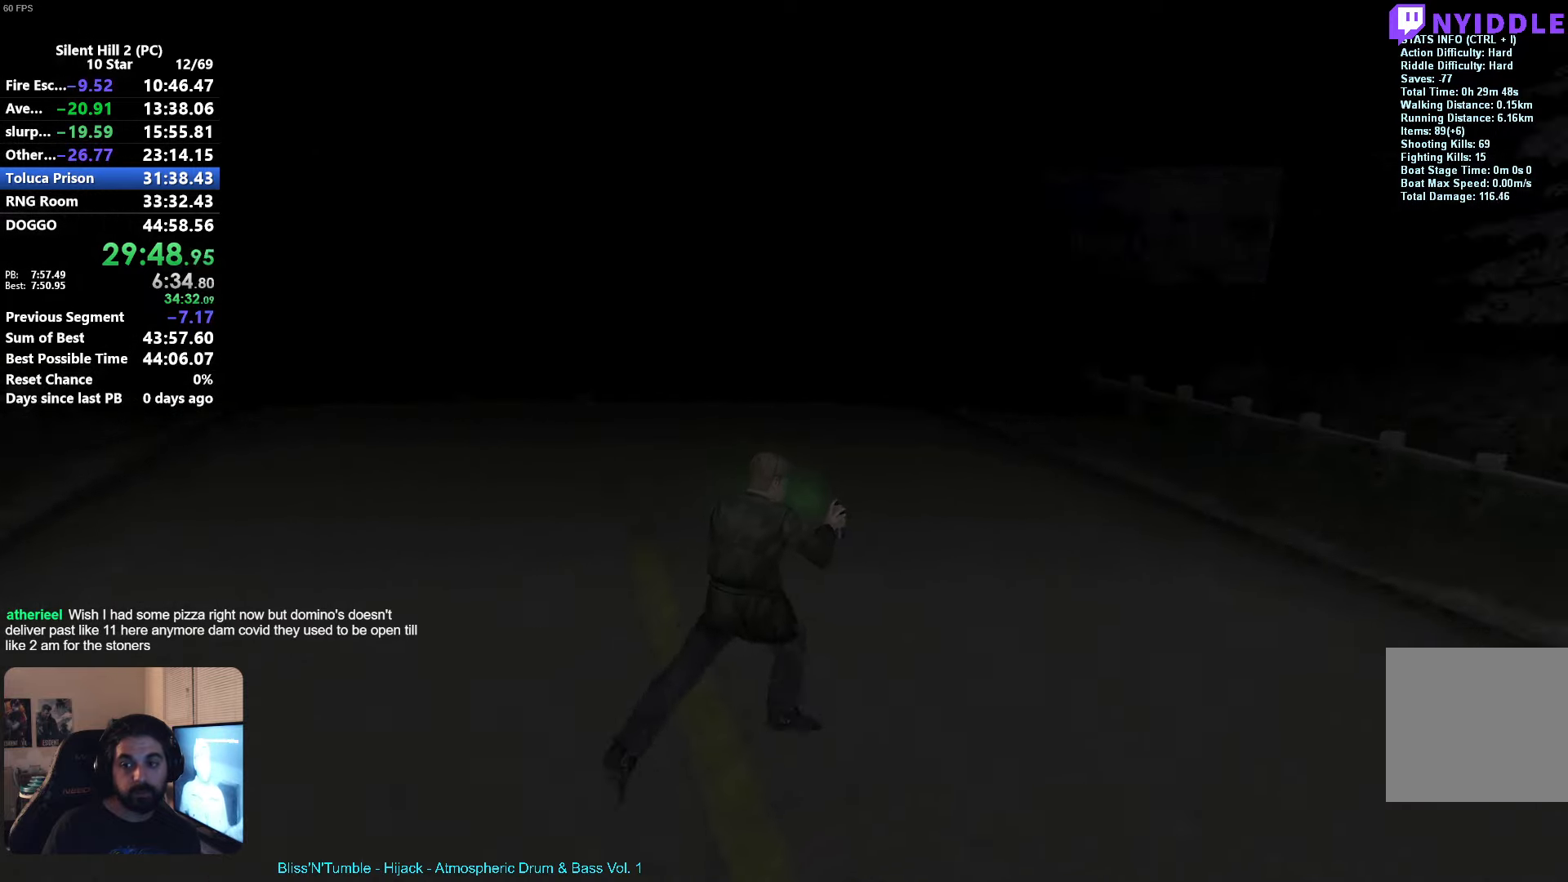
{"buttons": ["R2"], "left_stick": "up-right", "events": [[150, "left_stick", "up"], [450, "left_stick", "up-right"]]}
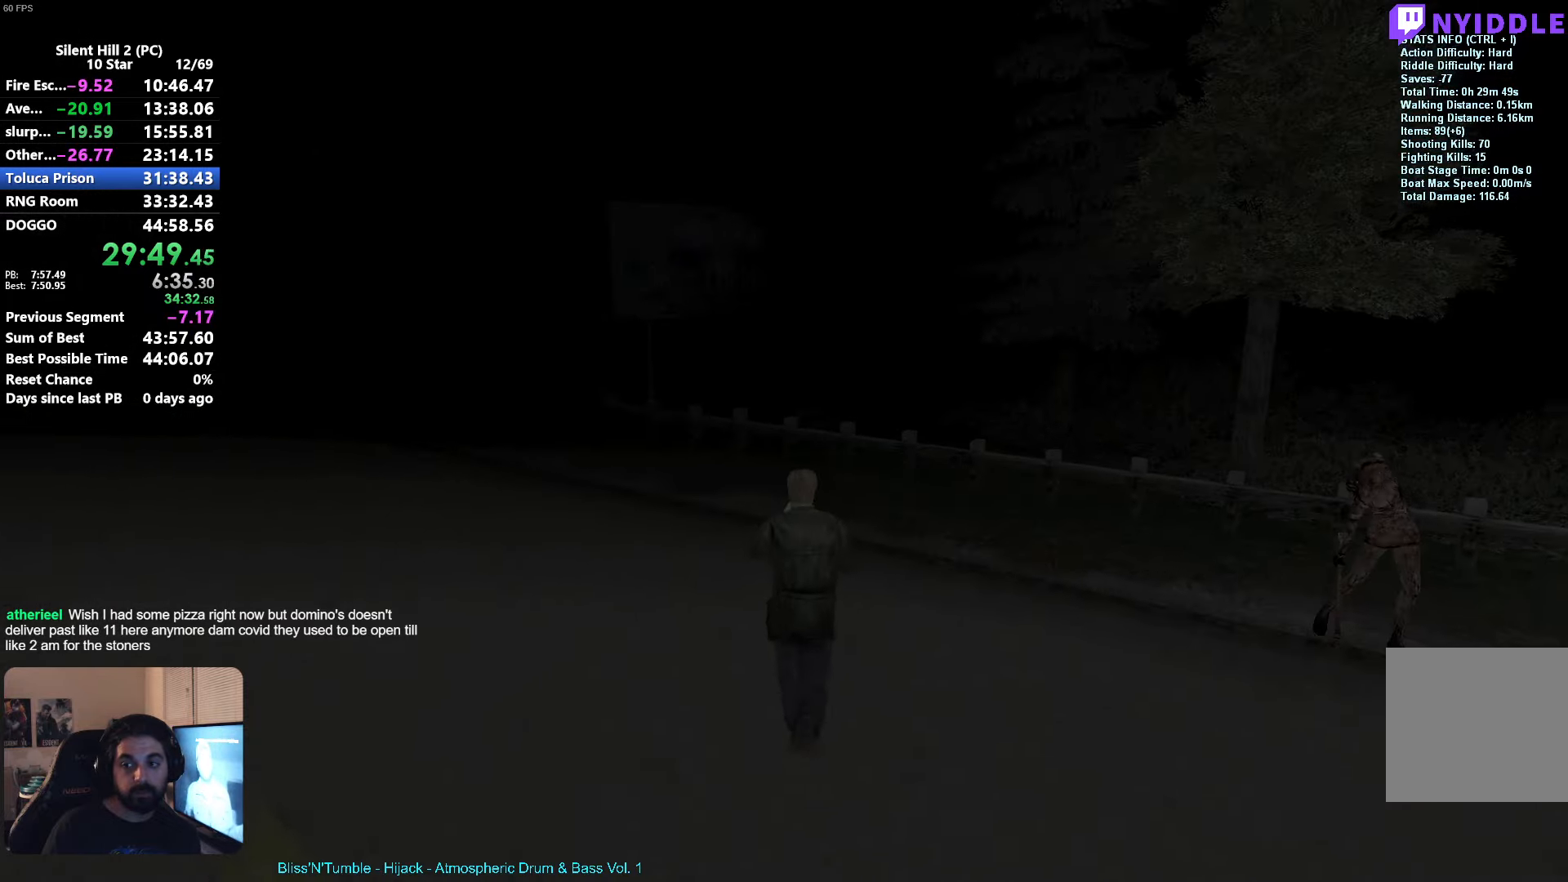
{"buttons": ["A", "R2"], "left_stick": "up-right", "events": [[117, "A", "down"]]}
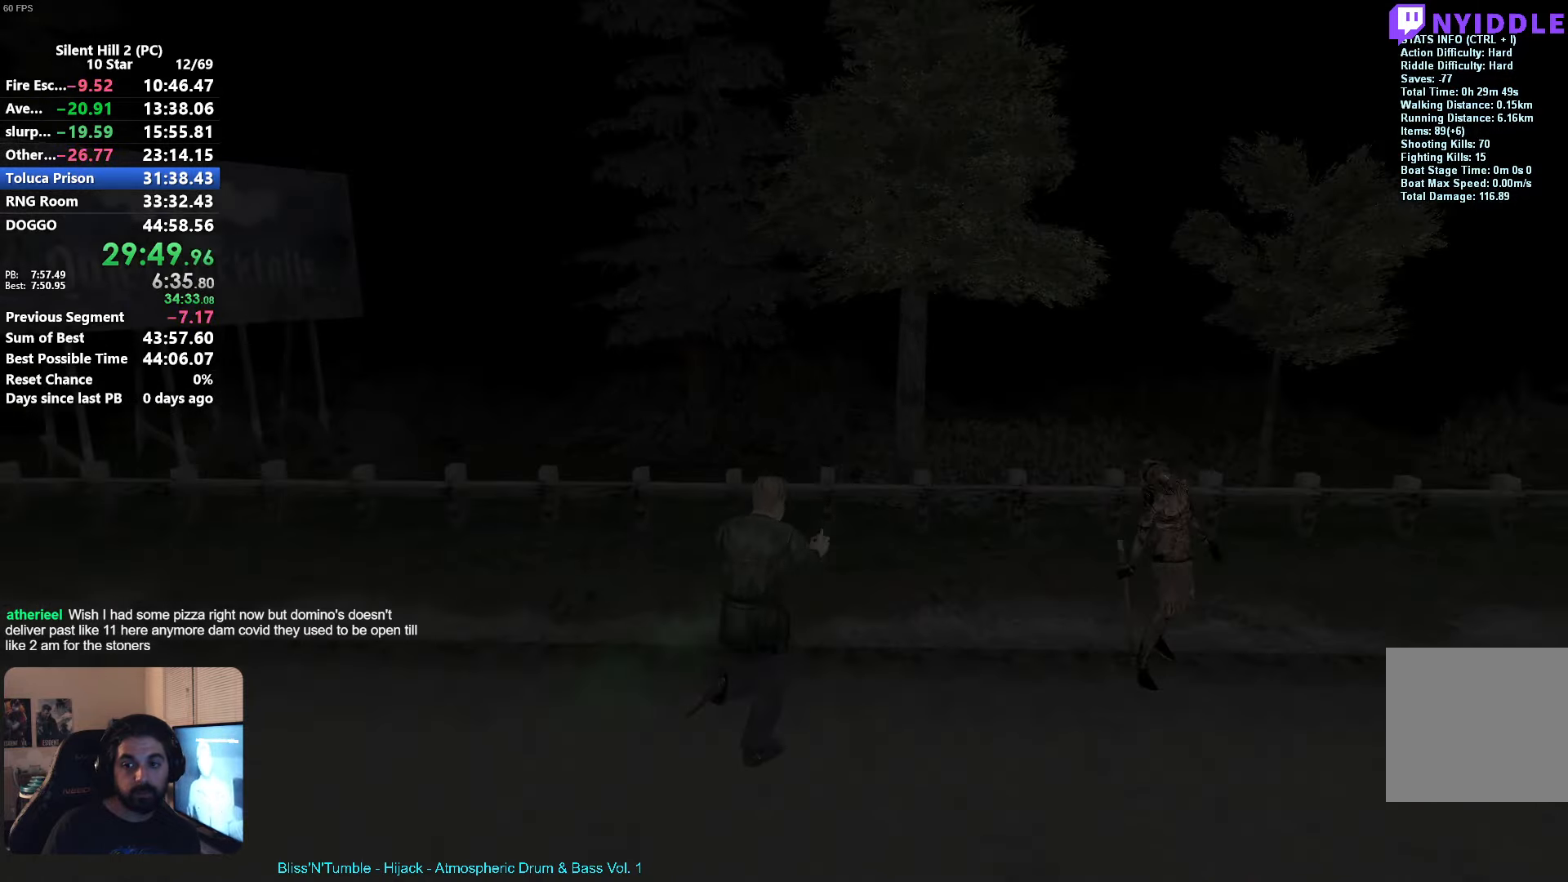
{"buttons": ["R2"], "left_stick": "down-left", "events": [[133, "A", "up"], [133, "left_stick", "down-right"], [267, "left_stick", "down-left"]]}
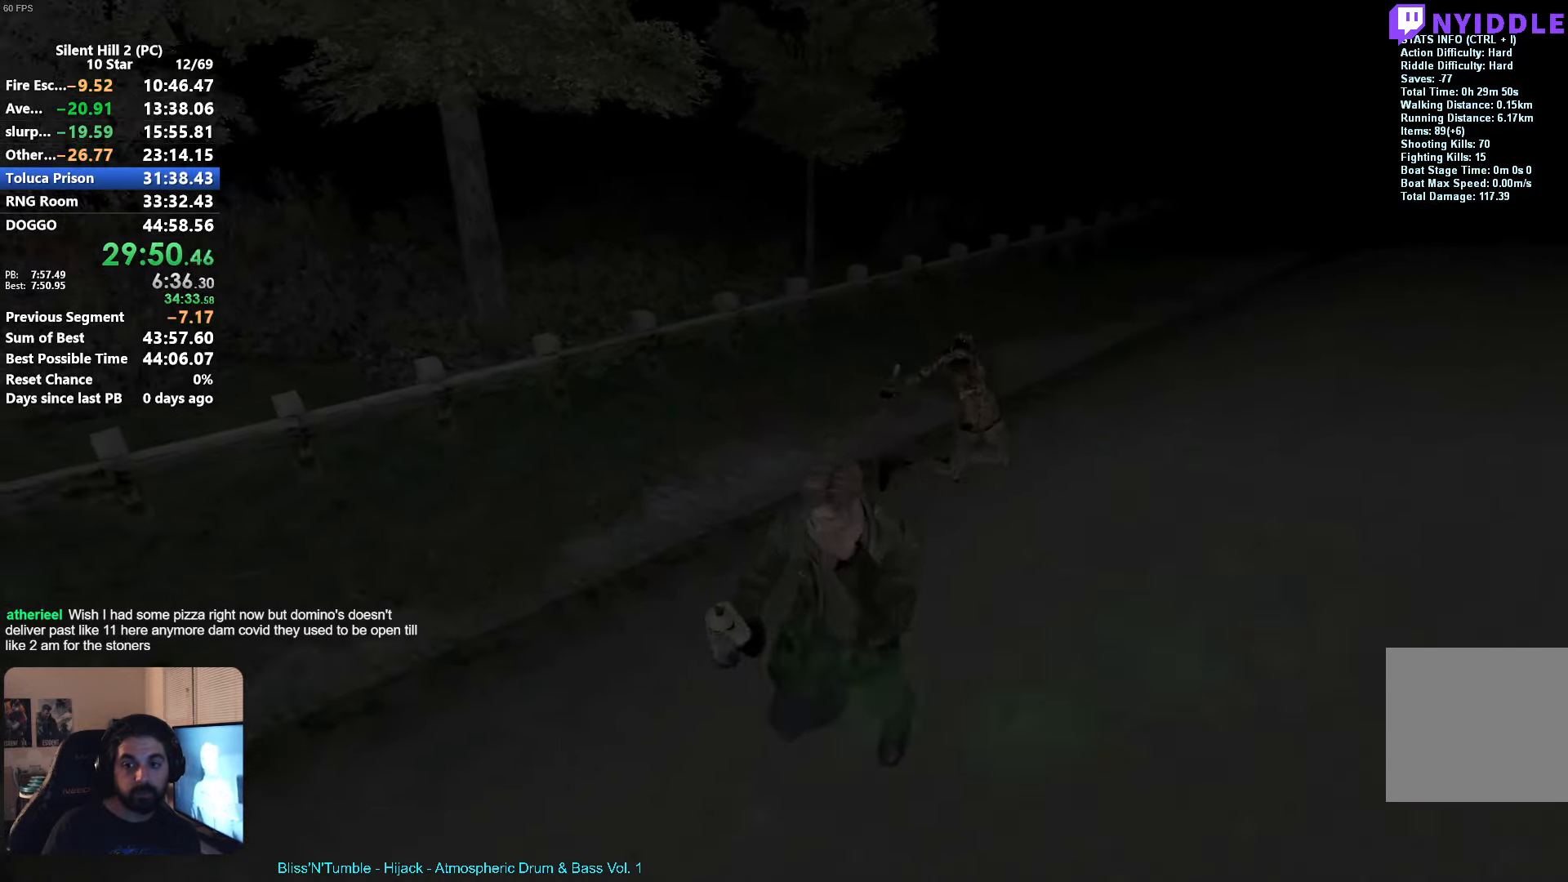
{"buttons": ["L2", "R2"], "left_stick": "left", "events": [[100, "L2", "down"], [400, "left_stick", "left"]]}
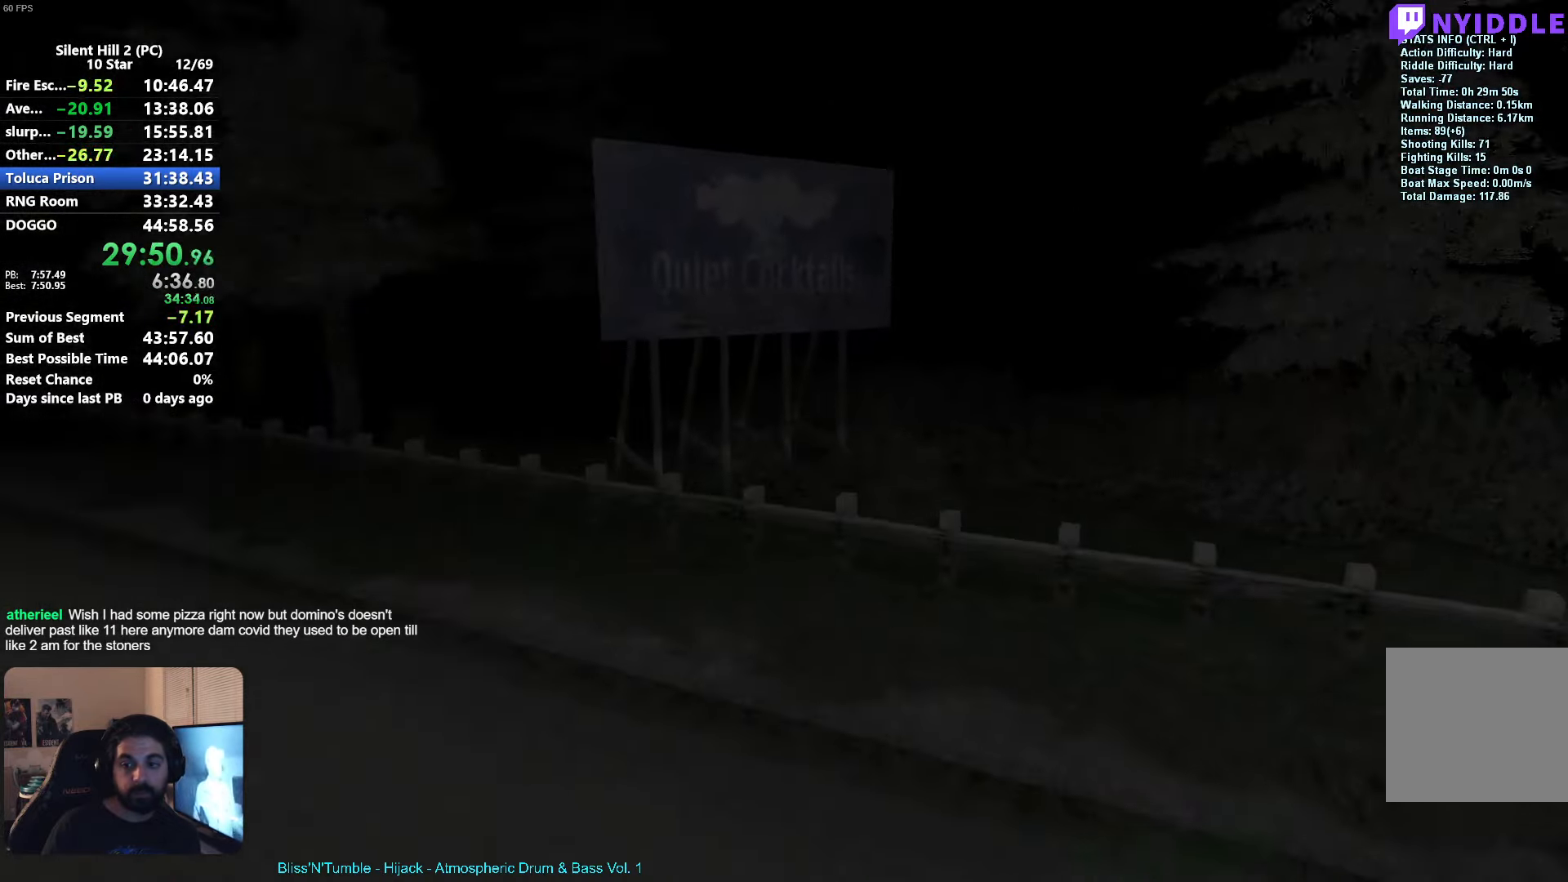
{"buttons": ["X", "R2"], "left_stick": "up", "events": [[50, "left_stick", "up-left"], [100, "L2", "up"], [250, "X", "down"], [467, "left_stick", "up"]]}
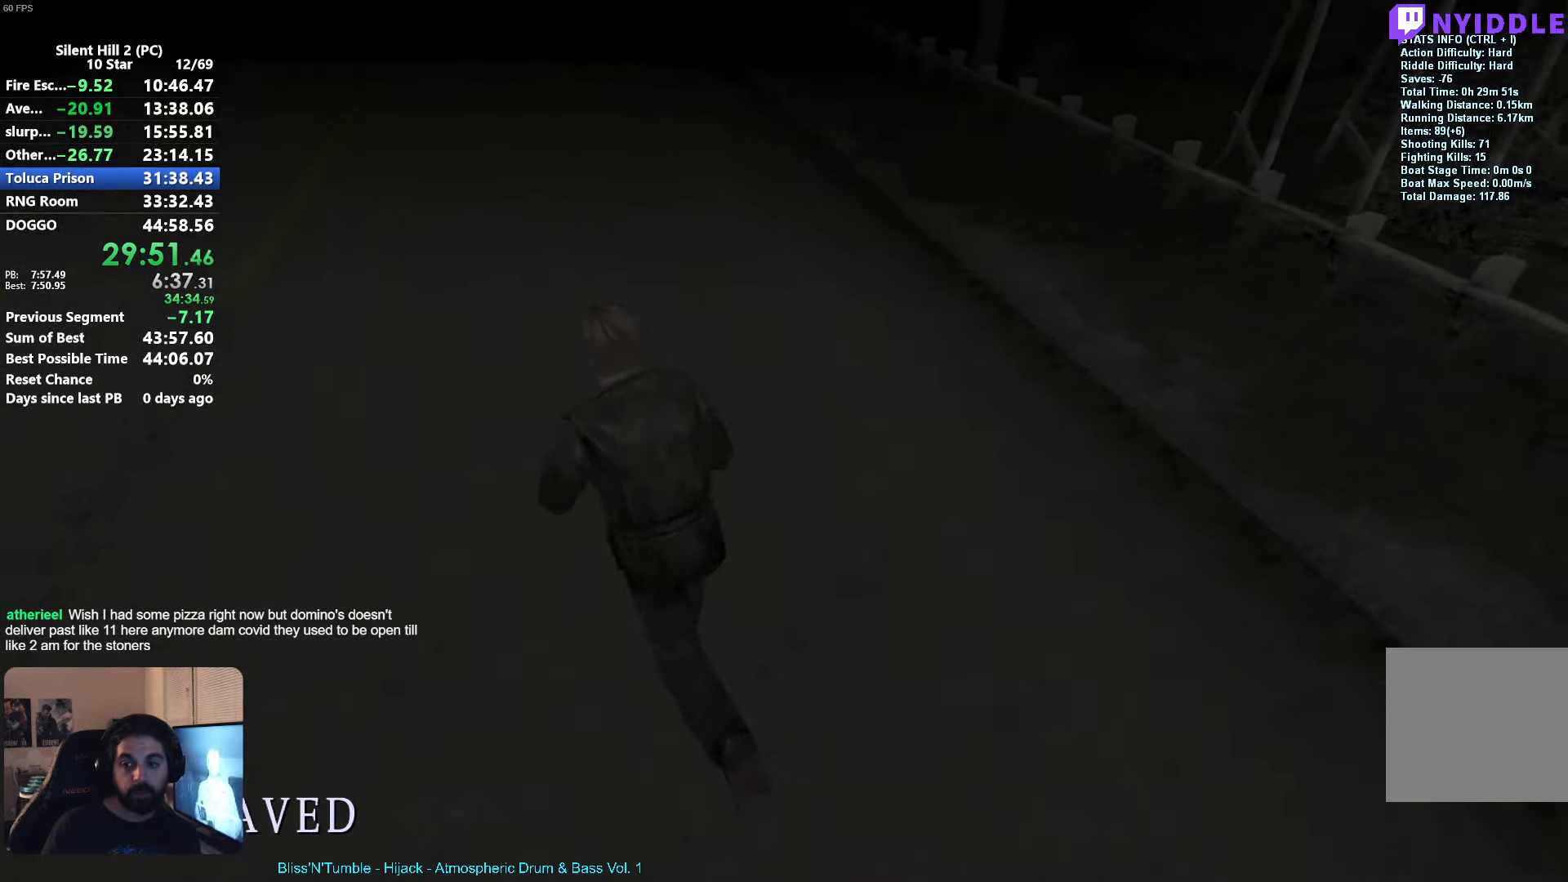
{"buttons": ["R2"], "left_stick": "up", "events": [[233, "X", "up"]]}
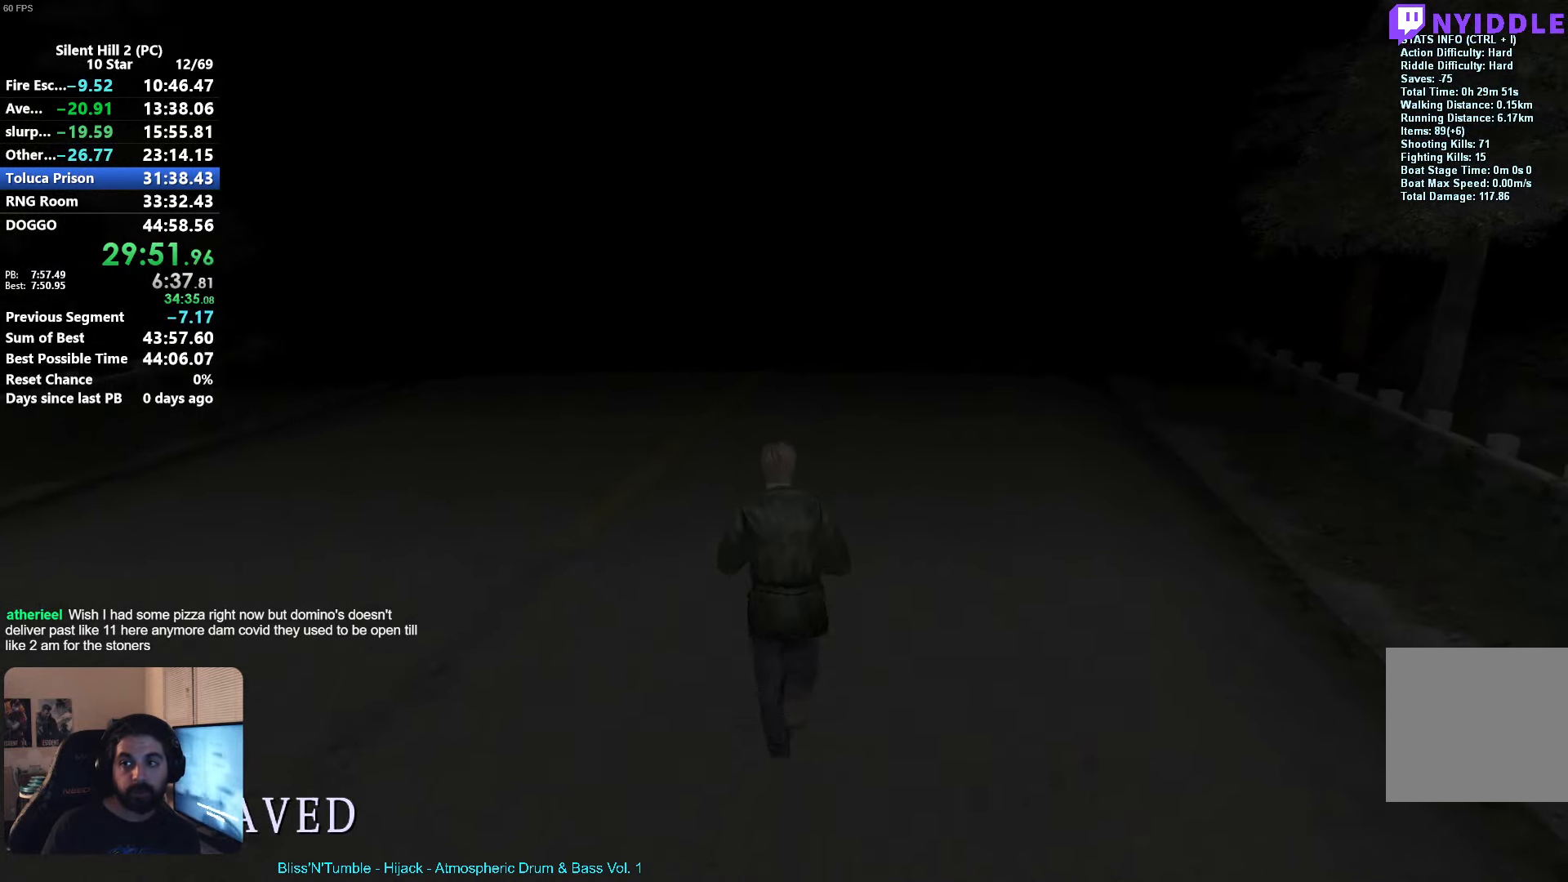
{"buttons": ["X", "R2"], "left_stick": "up", "events": [[33, "R3", "down"], [133, "R3", "up"], [317, "X", "down"]]}
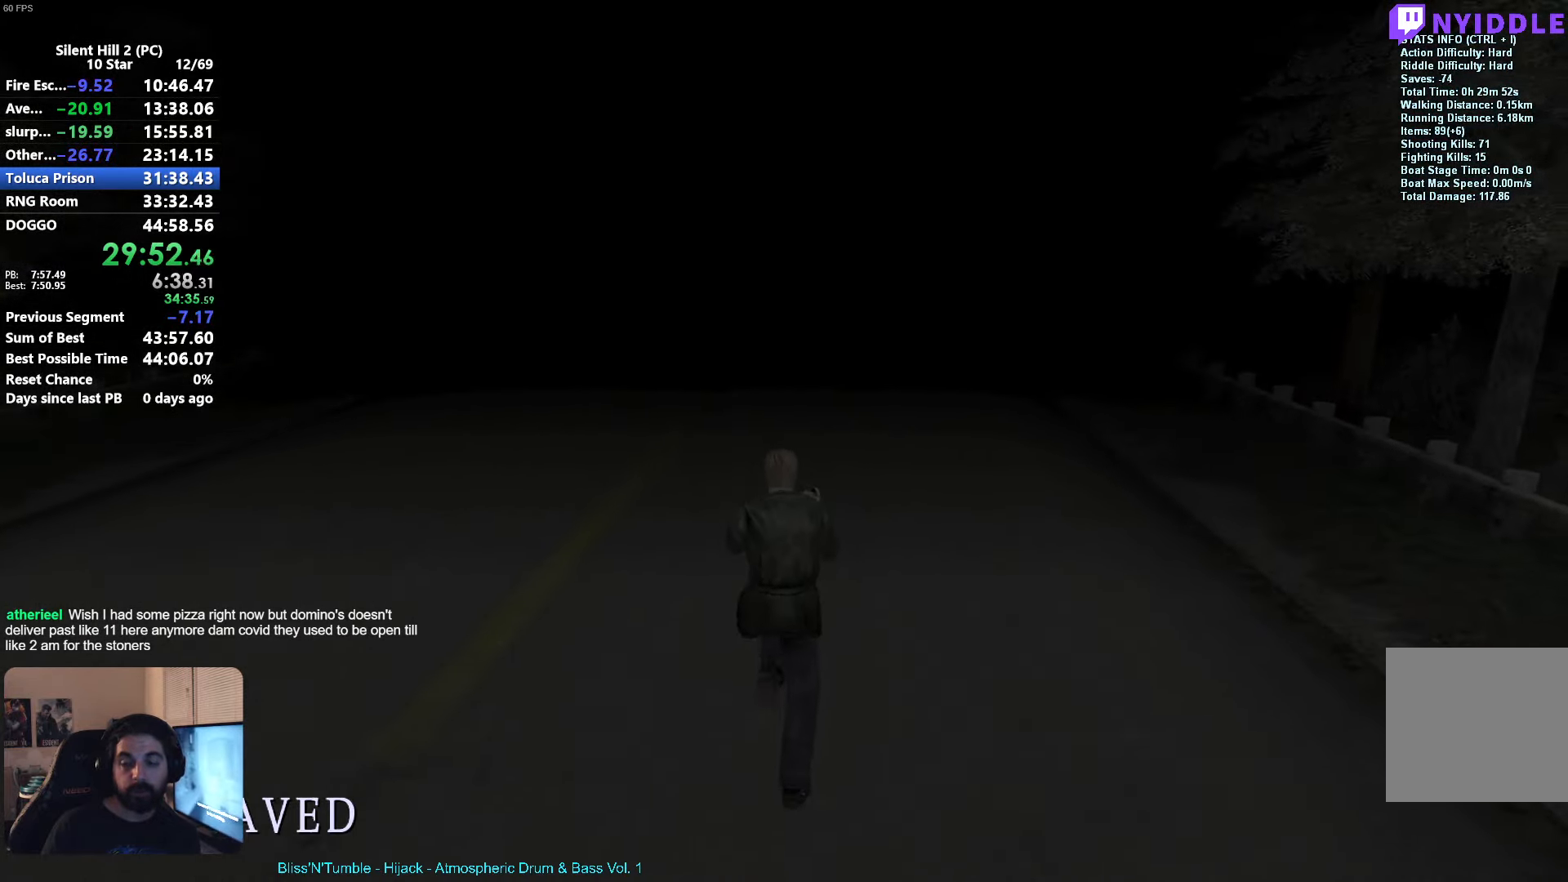
{"buttons": ["X", "R2"], "left_stick": "up", "events": []}
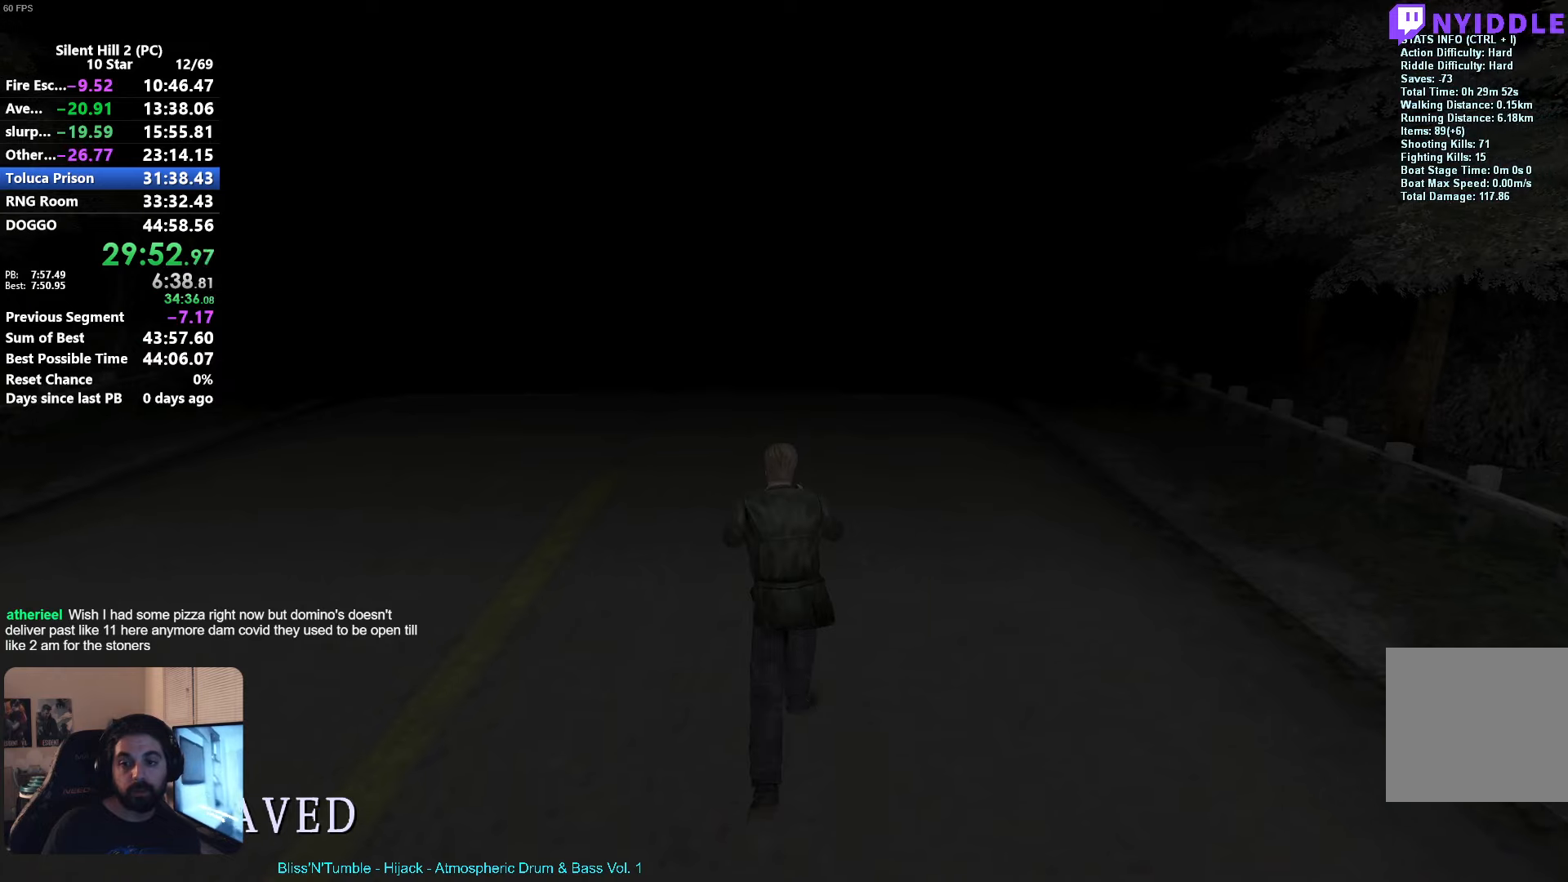
{"buttons": ["X", "R2"], "left_stick": "up", "events": []}
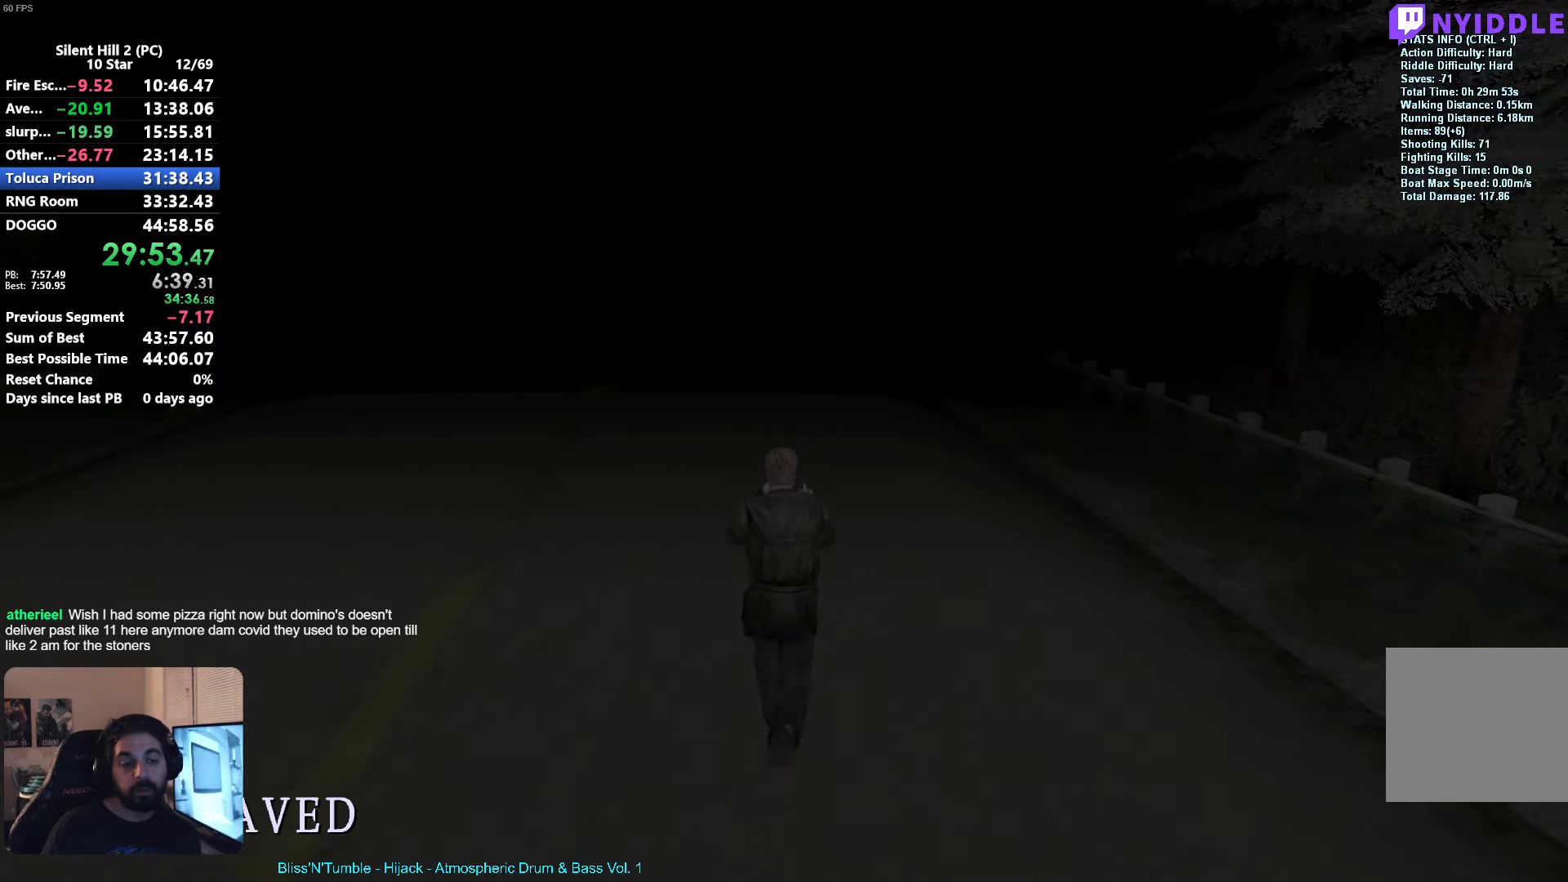
{"buttons": ["R2"], "left_stick": "up", "events": [[417, "X", "up"]]}
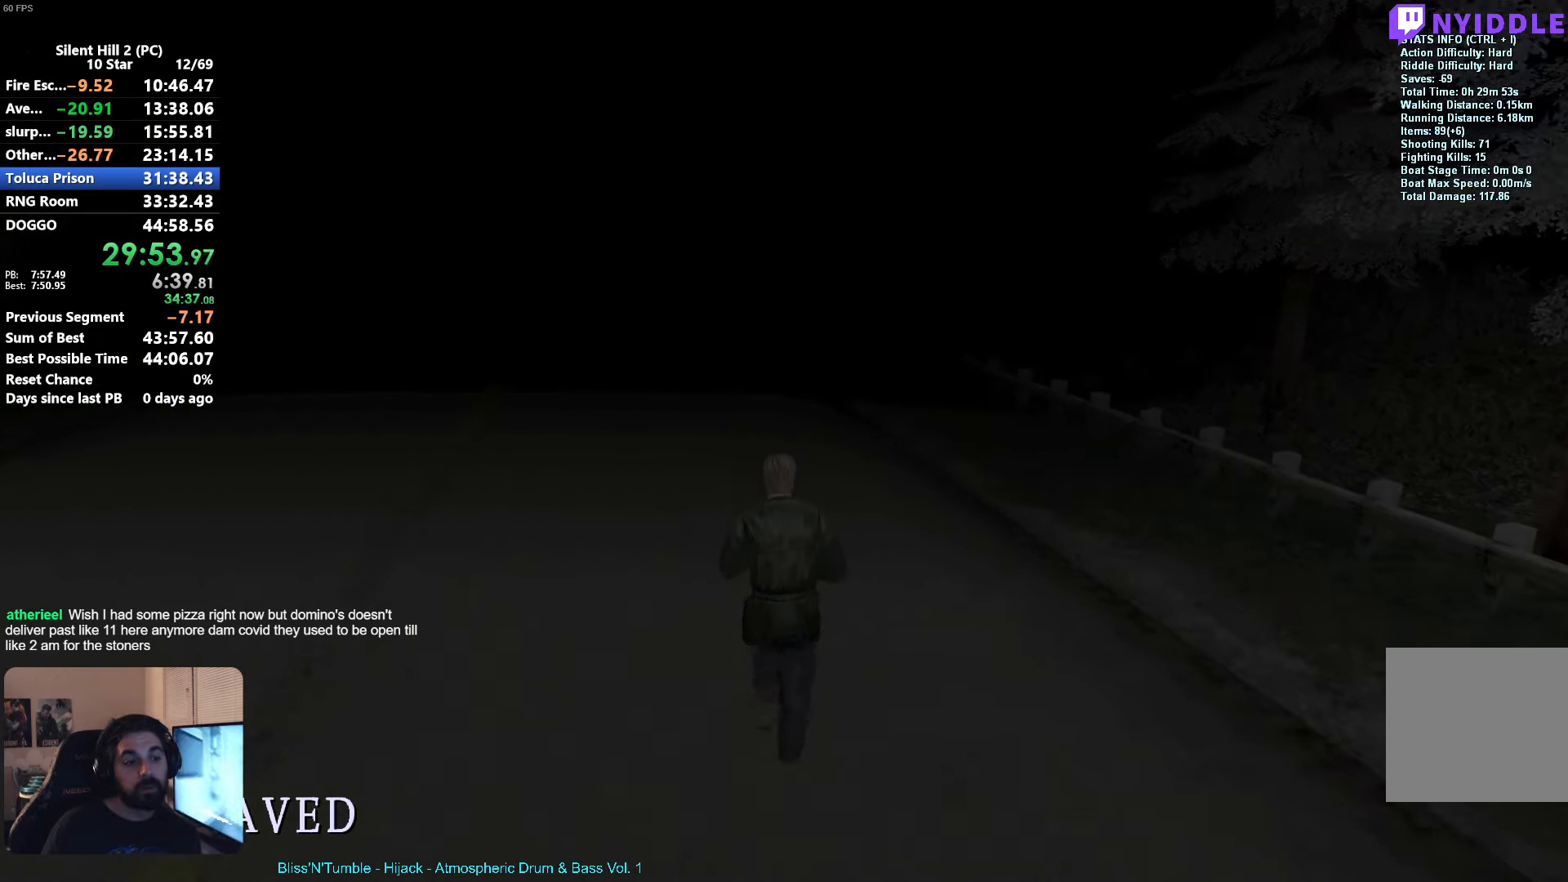
{"buttons": ["X", "R2"], "left_stick": "up", "events": [[100, "X", "down"]]}
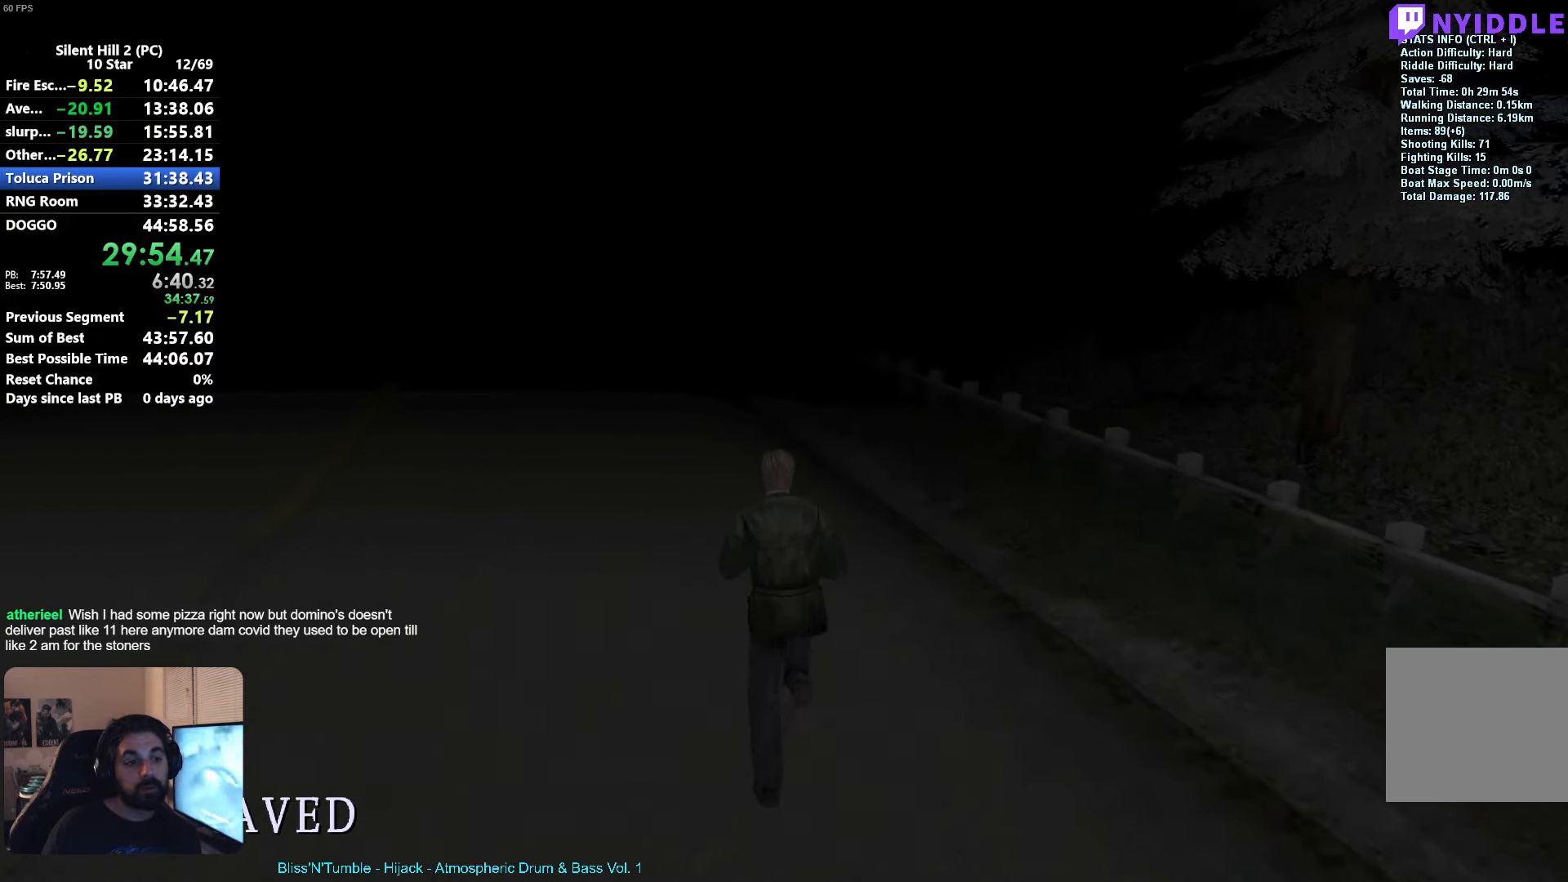
{"buttons": ["X", "R2"], "left_stick": "up", "events": [[150, "X", "up"], [434, "X", "down"]]}
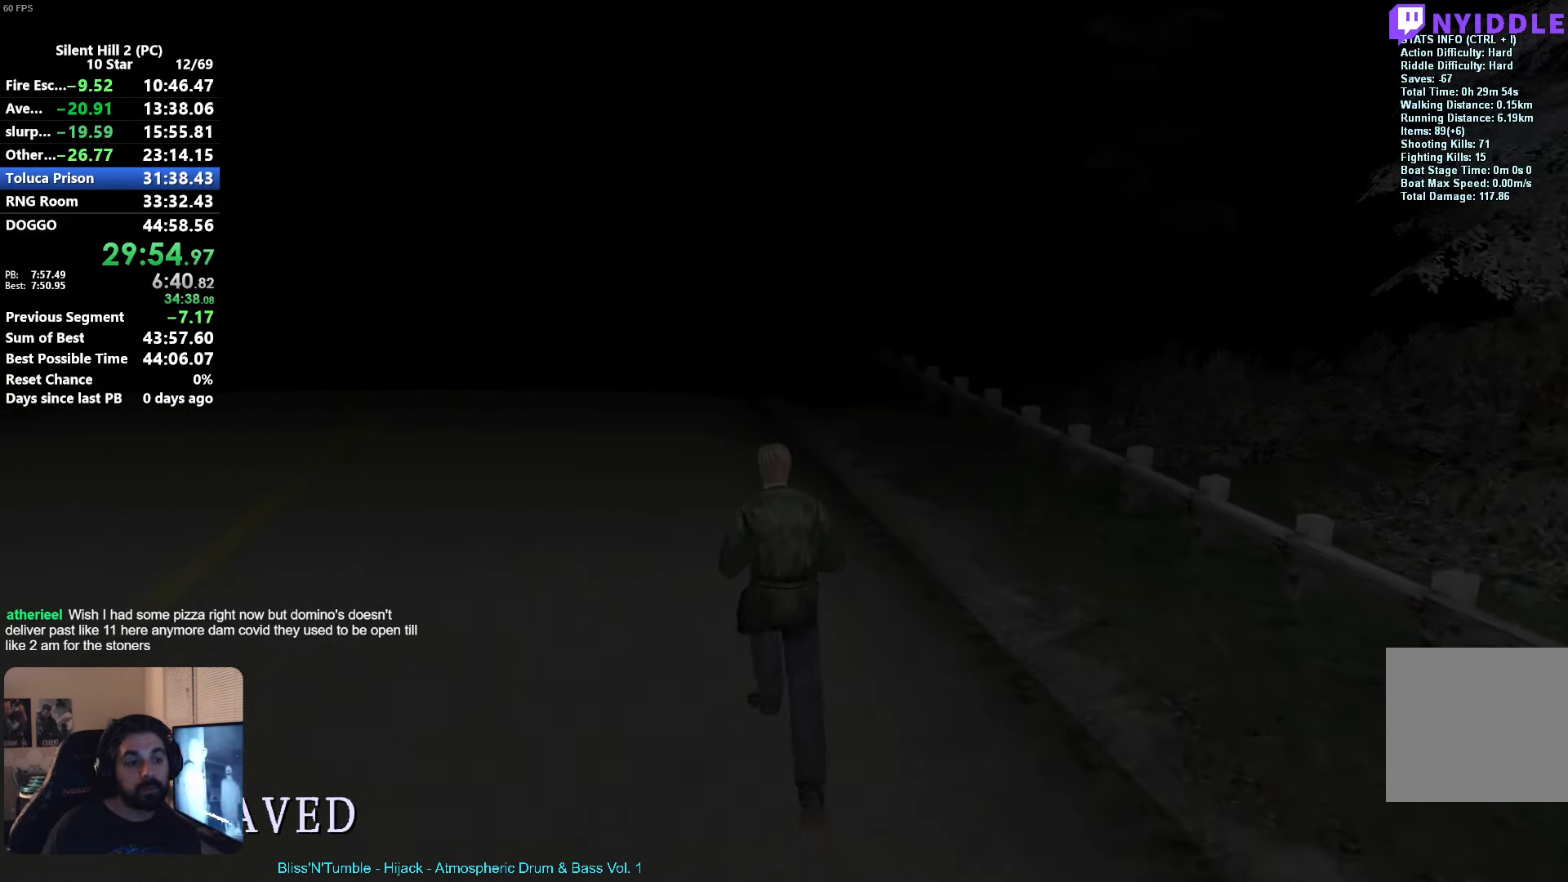
{"buttons": ["R2"], "left_stick": "up", "events": [[300, "X", "up"]]}
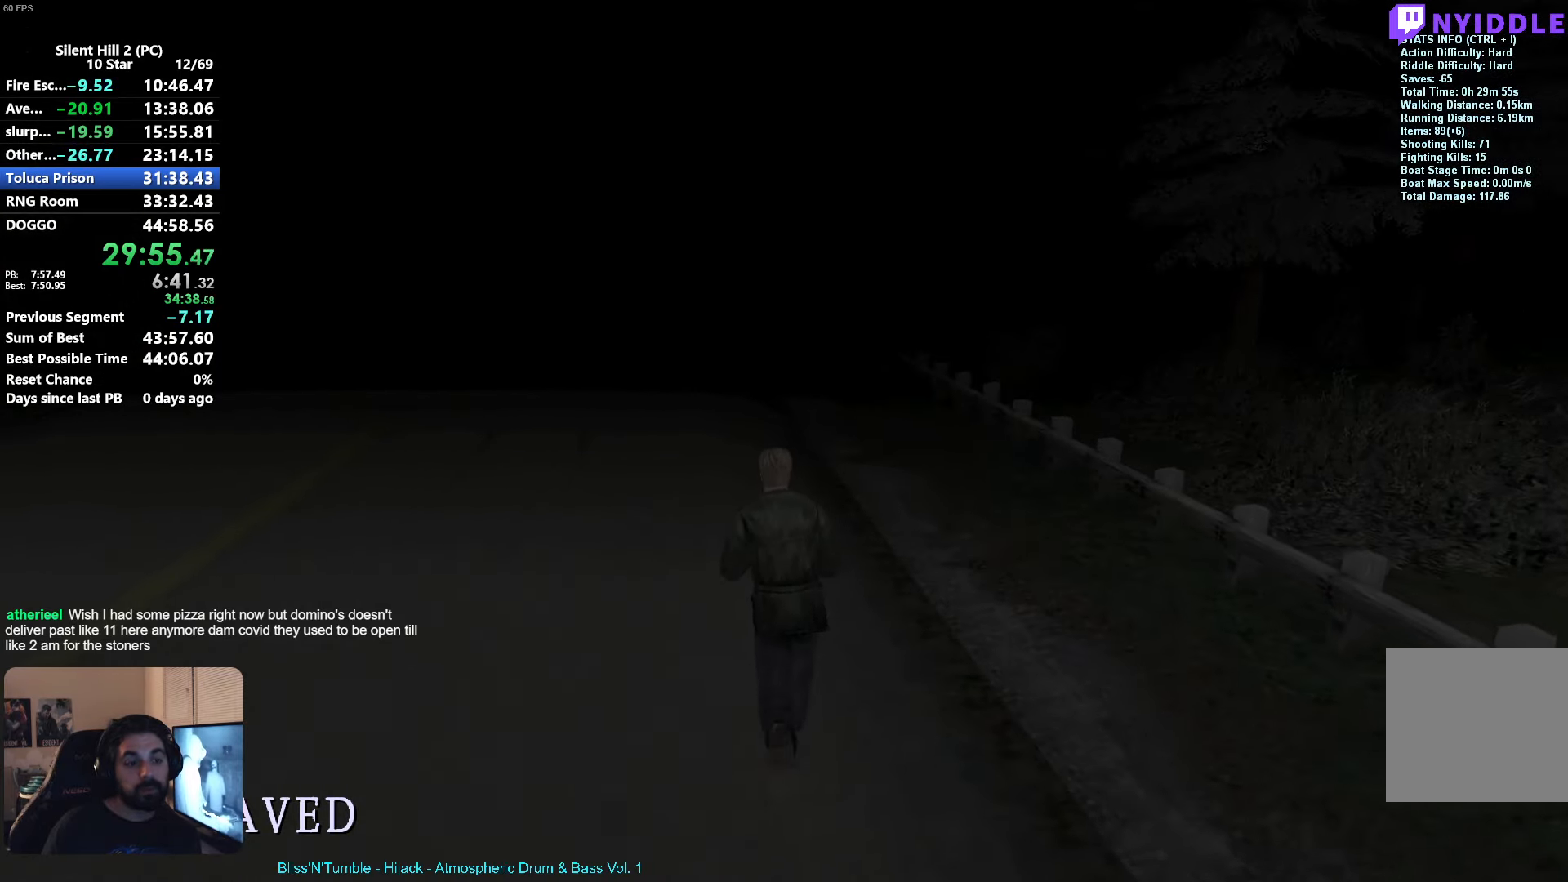
{"buttons": ["X", "R2"], "left_stick": "up", "events": [[50, "X", "down"]]}
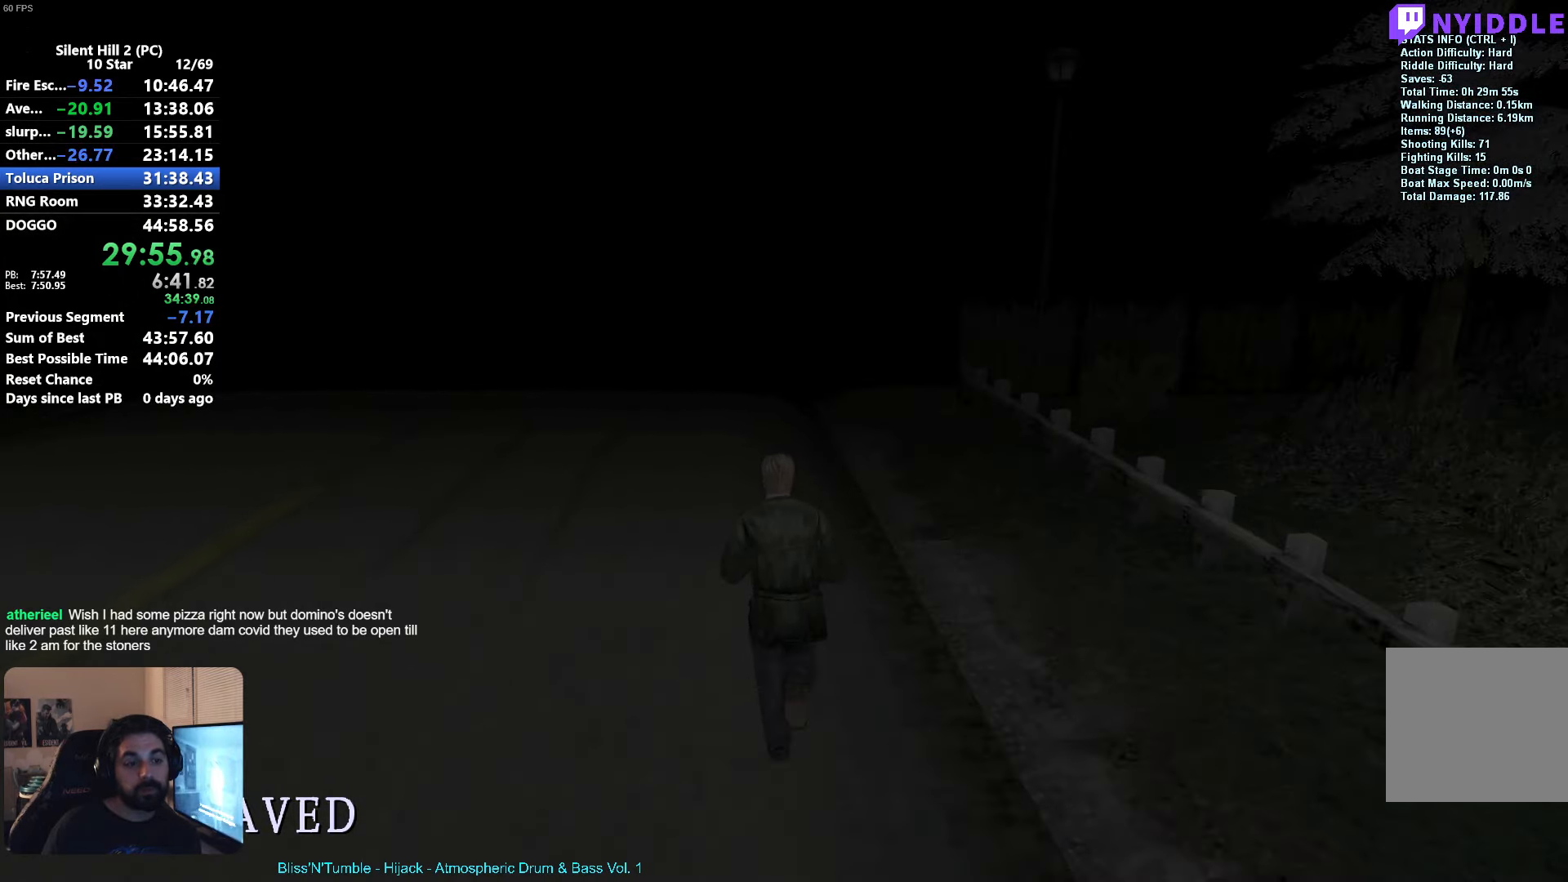
{"buttons": ["X", "R2"], "left_stick": "up", "events": [[67, "X", "up"], [284, "X", "down"]]}
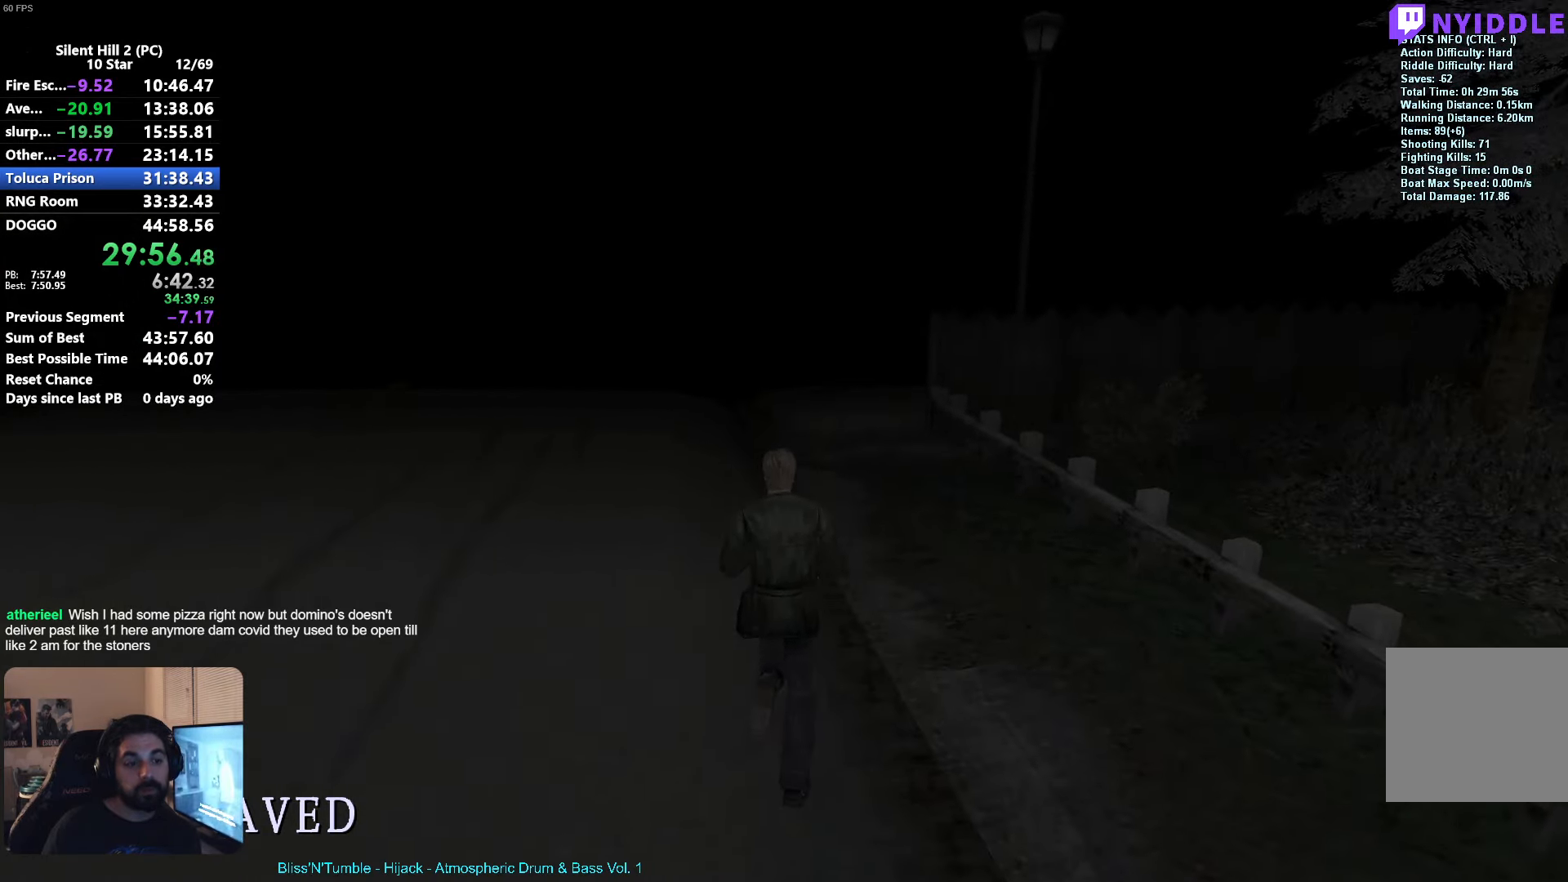
{"buttons": ["X", "R2"], "left_stick": "up", "events": [[17, "X", "up"], [384, "X", "down"]]}
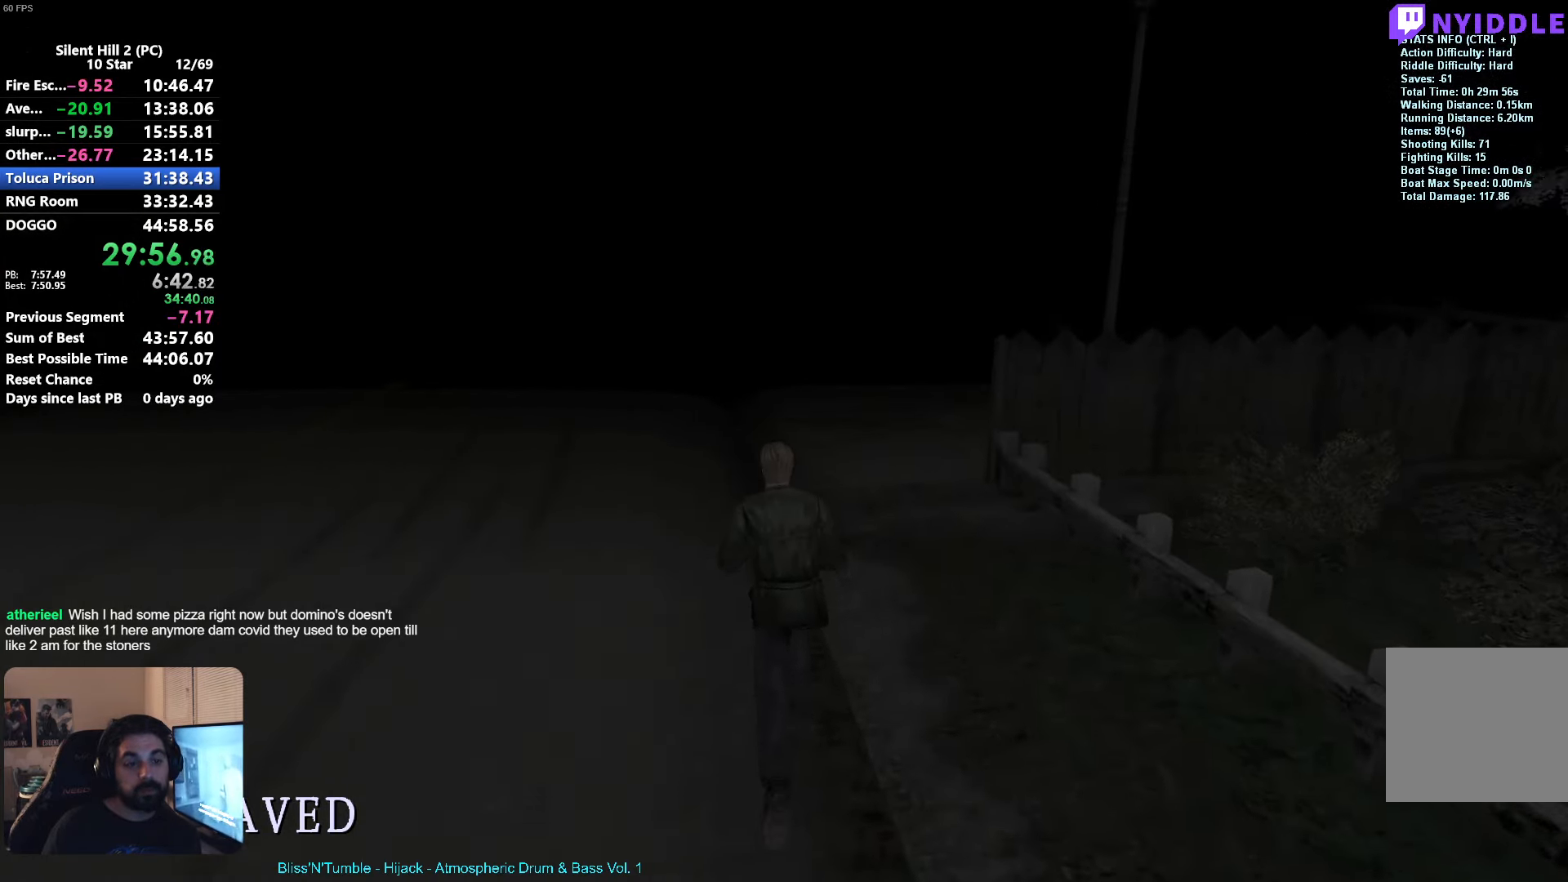
{"buttons": ["R2"], "left_stick": "up", "events": [[17, "X", "up"]]}
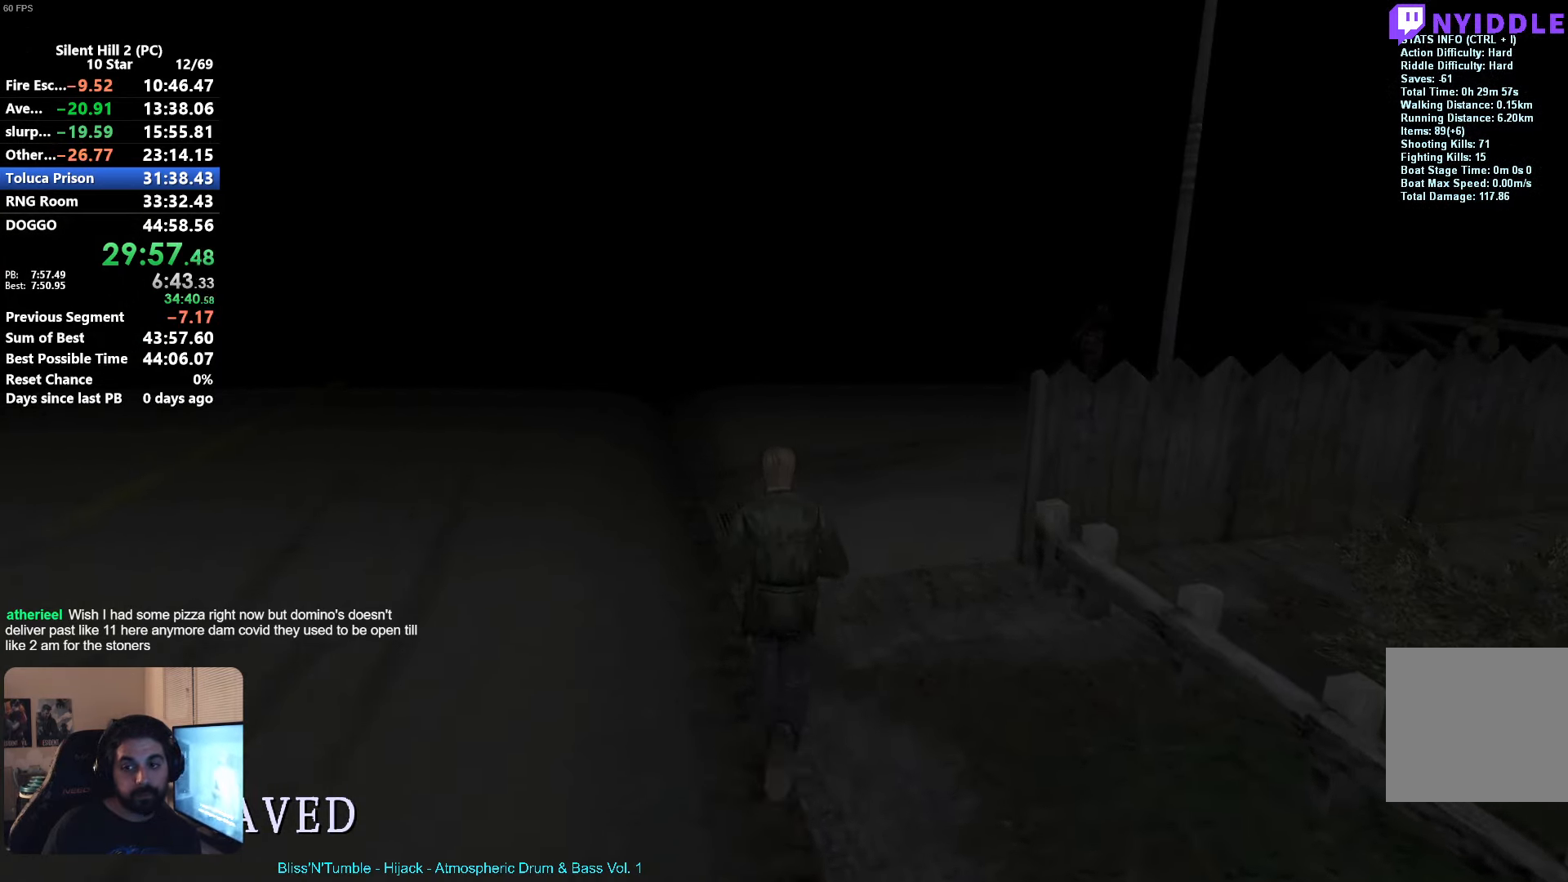
{"buttons": ["R2"], "left_stick": "up", "events": []}
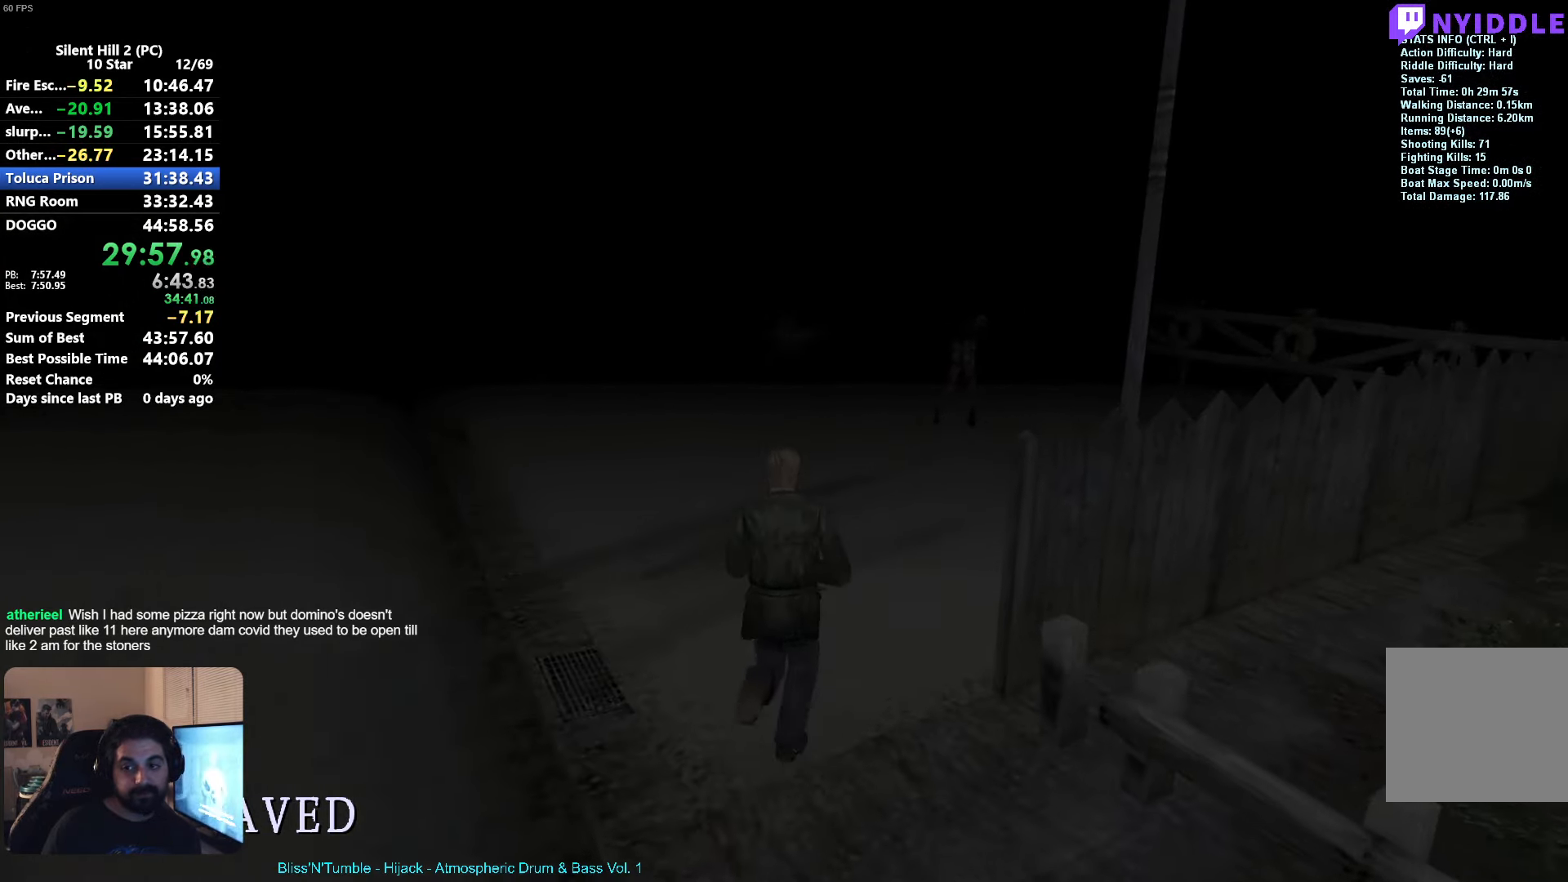
{"buttons": ["R2"], "left_stick": "up", "events": []}
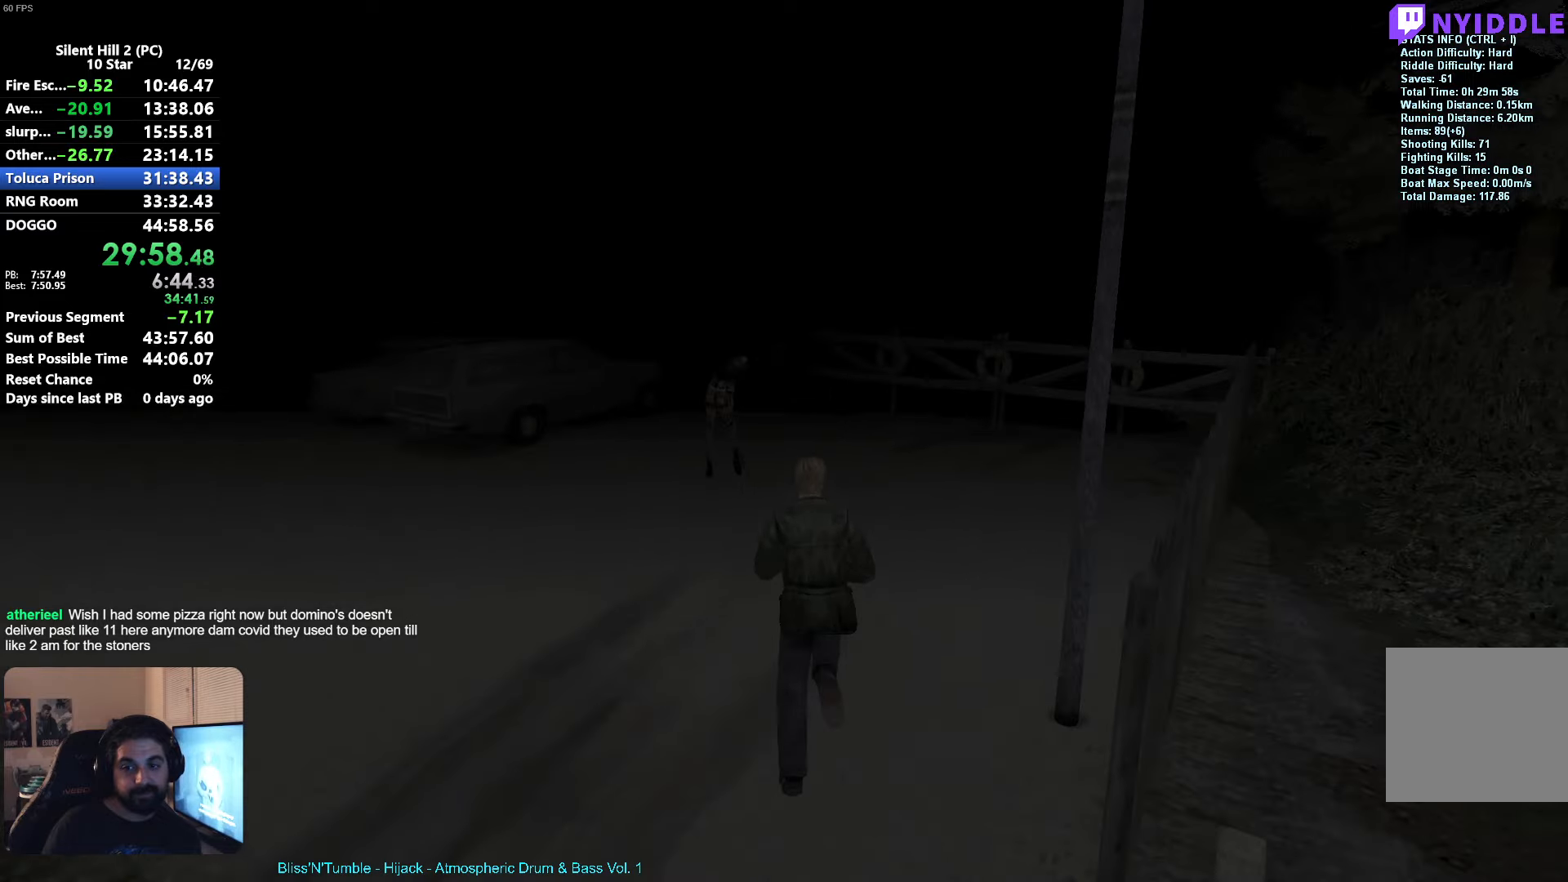
{"buttons": ["R2"], "left_stick": "up-left", "events": [[233, "X", "down"], [300, "X", "up"], [500, "left_stick", "up-left"]]}
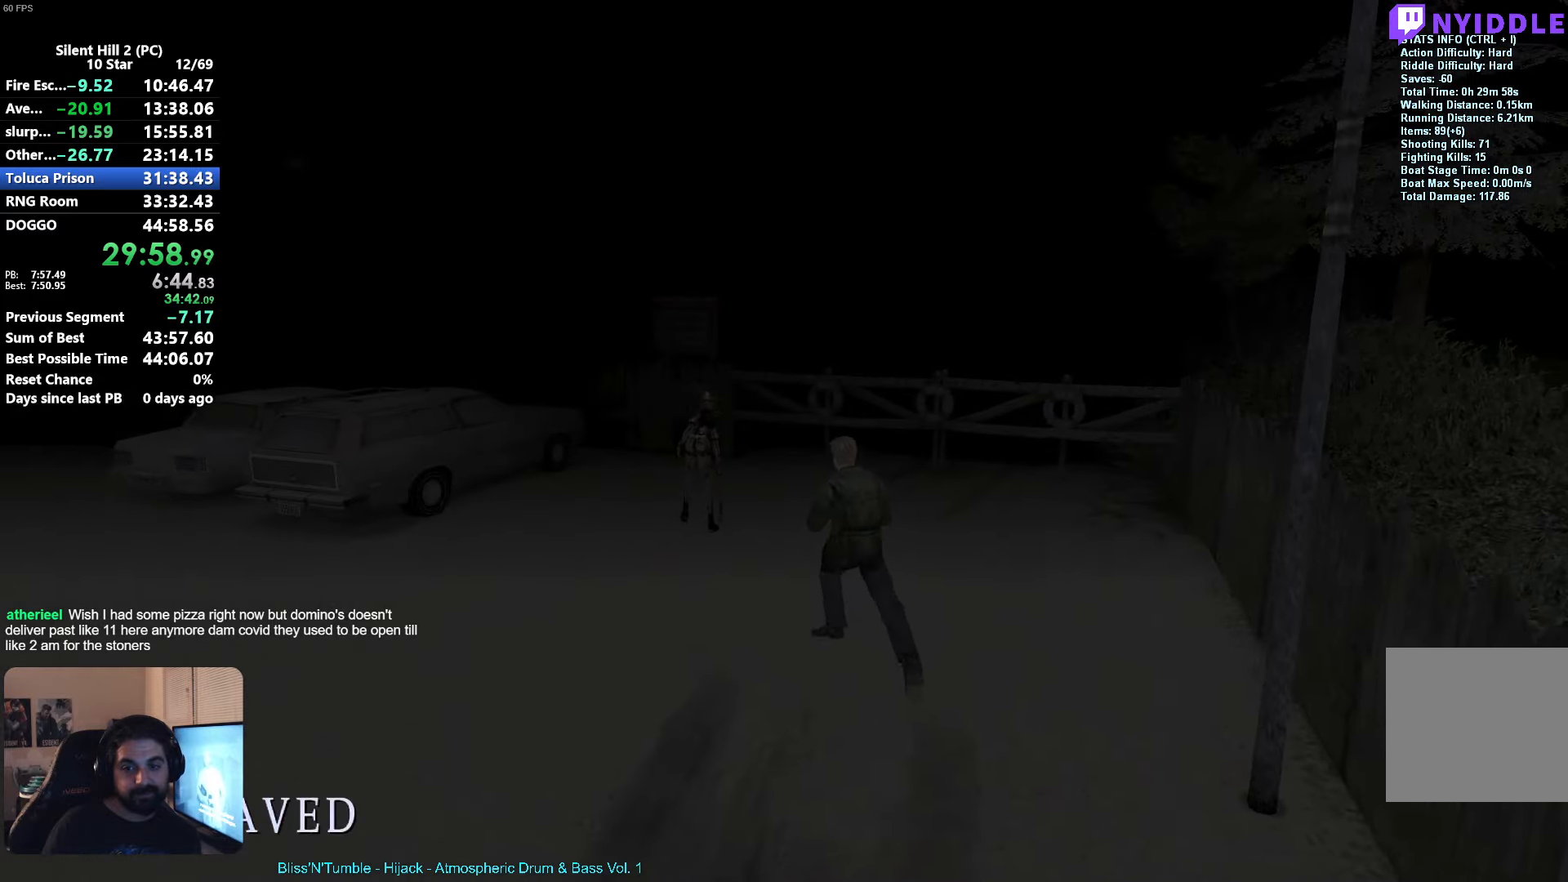
{"buttons": ["R2"], "left_stick": "up", "events": [[283, "A", "down"], [400, "A", "up"], [466, "left_stick", "up"]]}
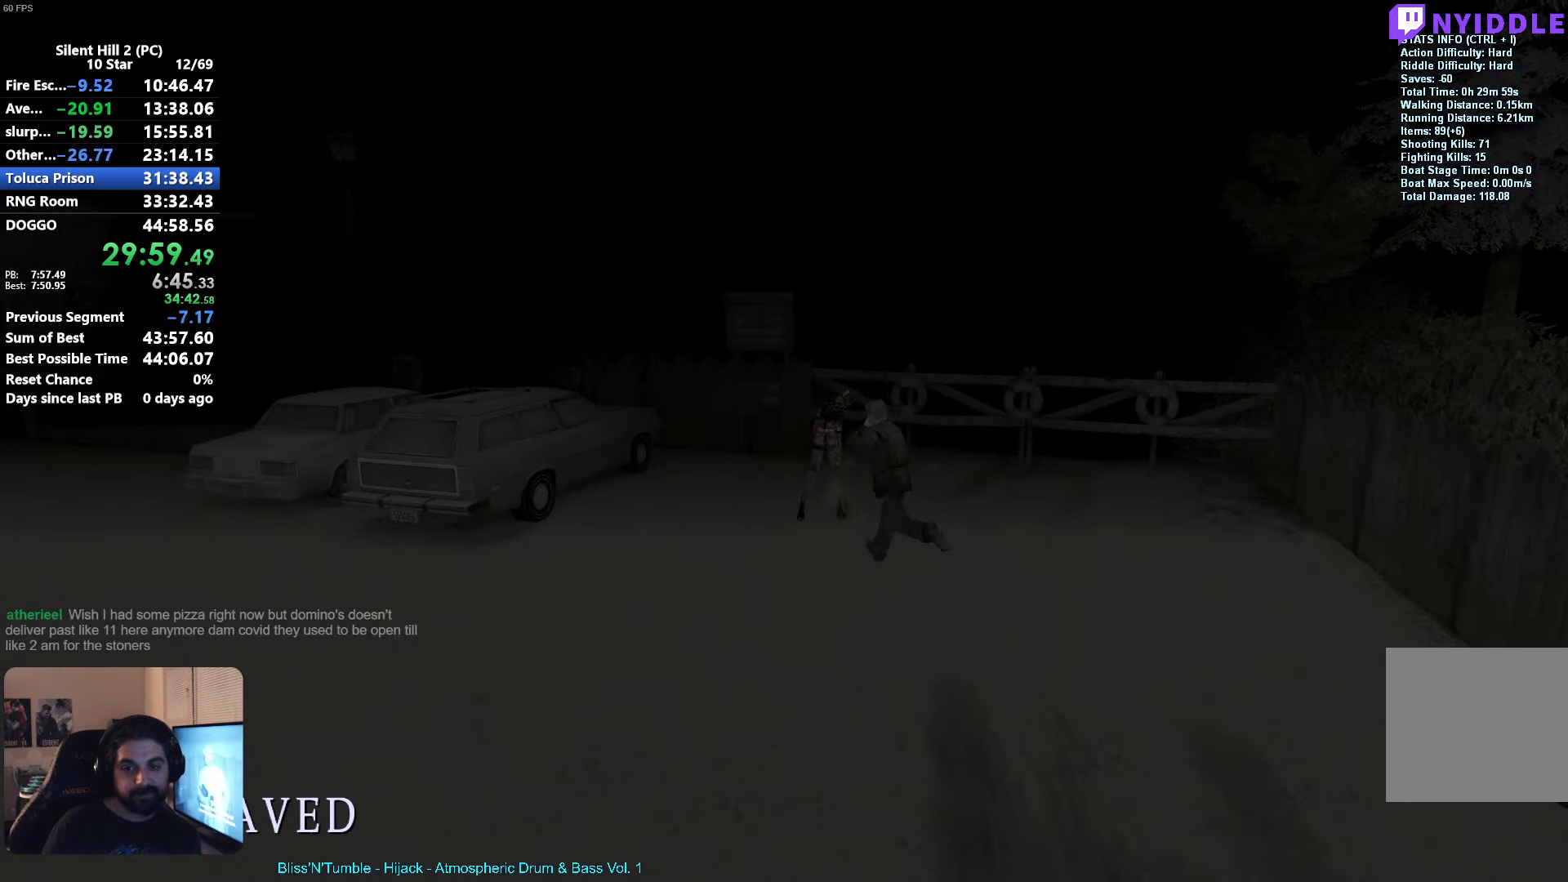
{"buttons": [], "left_stick": "up", "events": [[66, "left_stick", "up-right"], [133, "R2", "up"], [266, "left_stick", "up"]]}
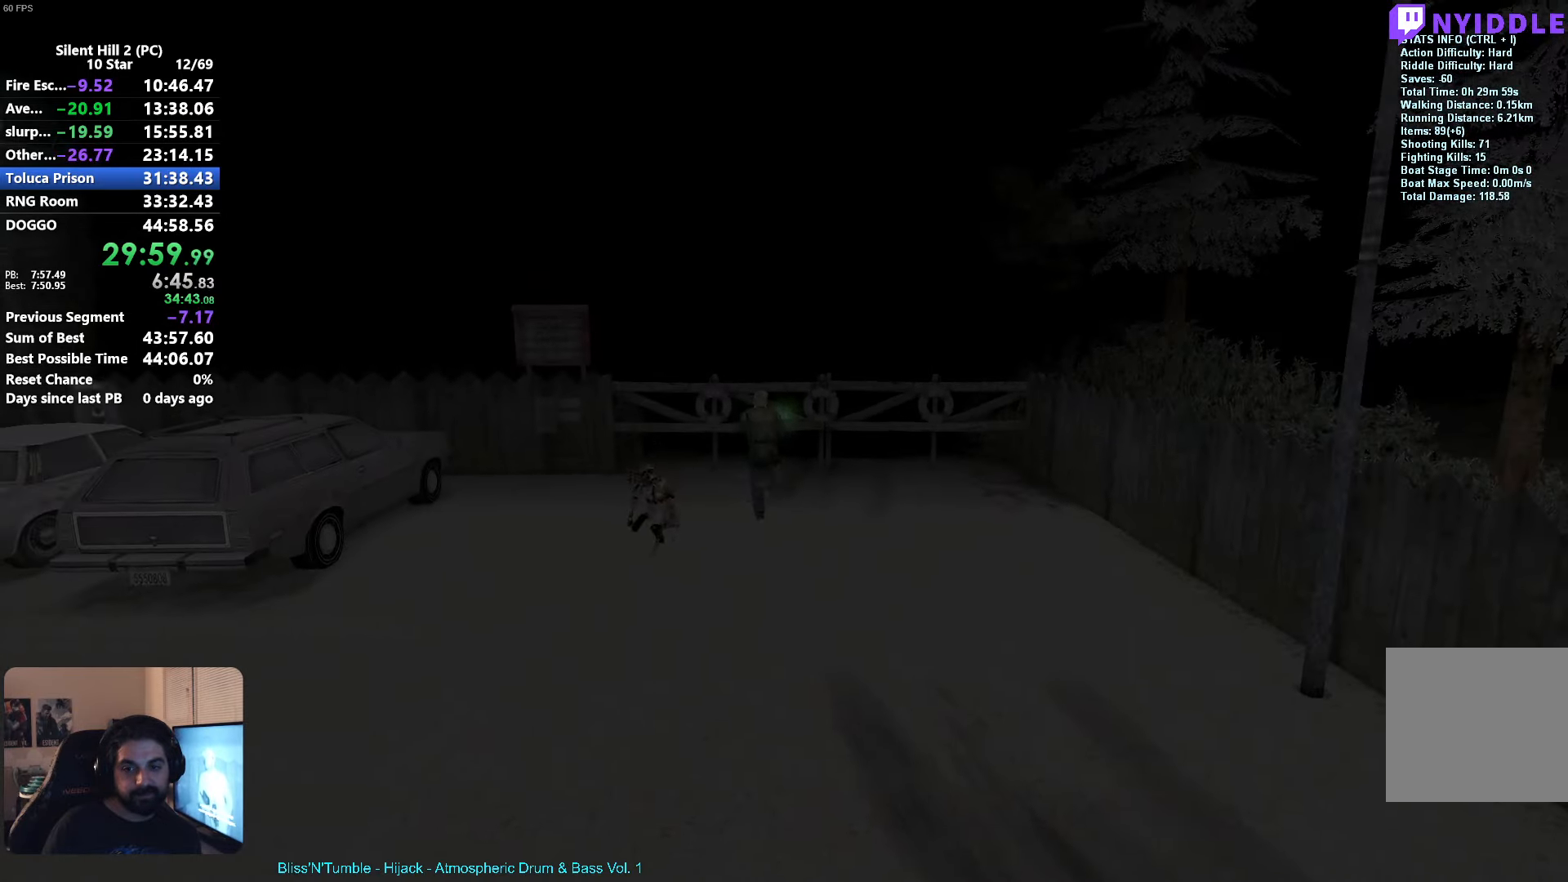
{"buttons": ["R1"], "left_stick": "center", "events": [[33, "R1", "down"], [50, "left_stick", "center"], [116, "R1", "up"], [283, "R1", "down"], [350, "R1", "up"], [483, "R1", "down"]]}
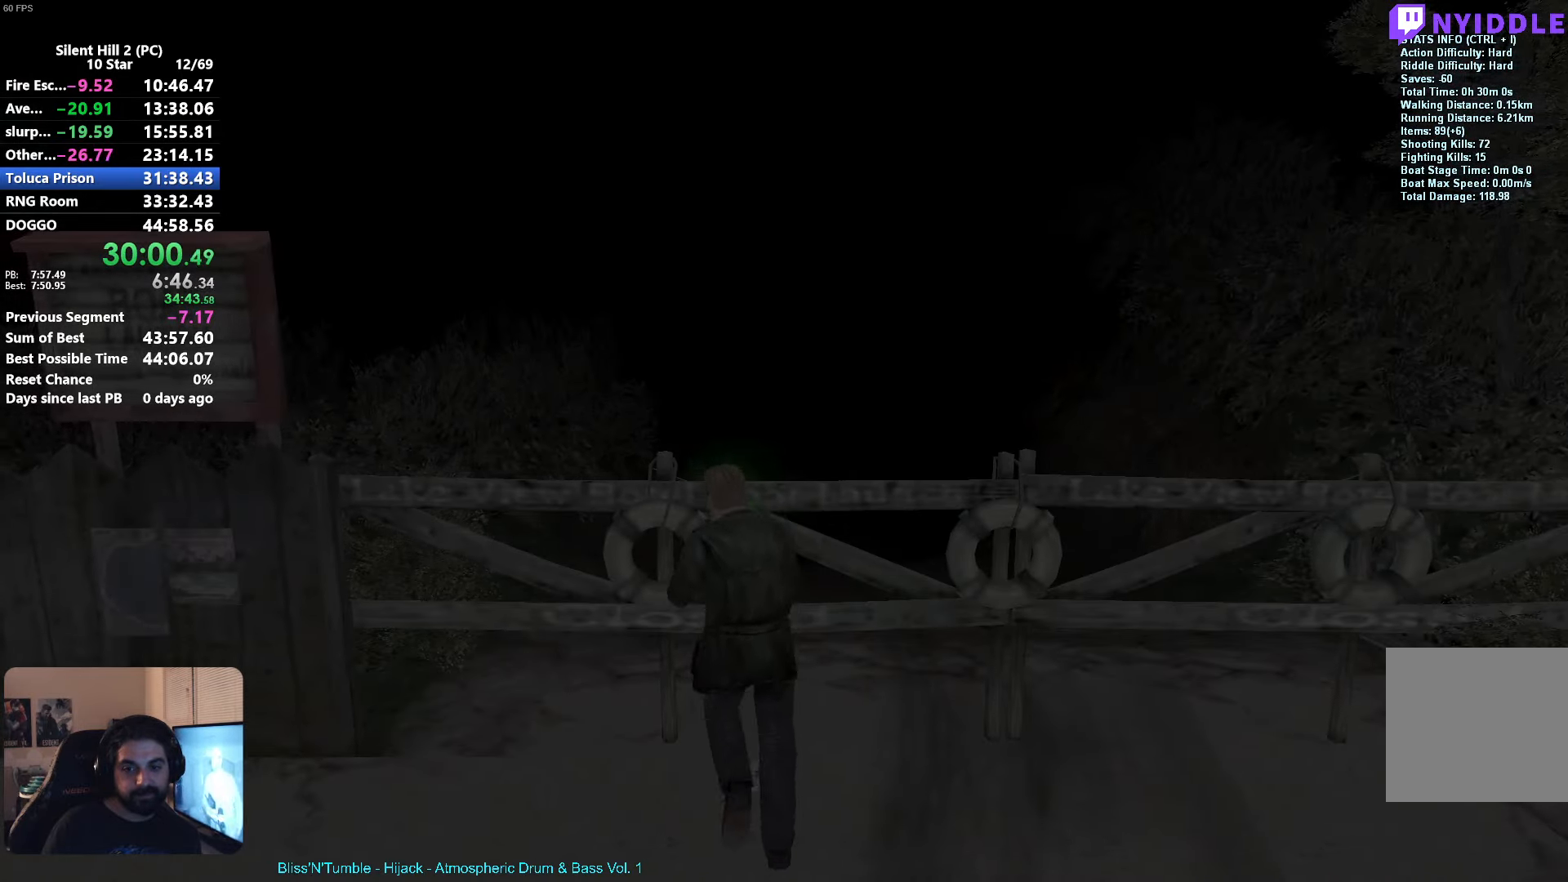
{"buttons": [], "left_stick": "center", "events": [[50, "R1", "up"], [150, "R1", "down"], [250, "R1", "up"], [350, "R1", "down"], [450, "R1", "up"]]}
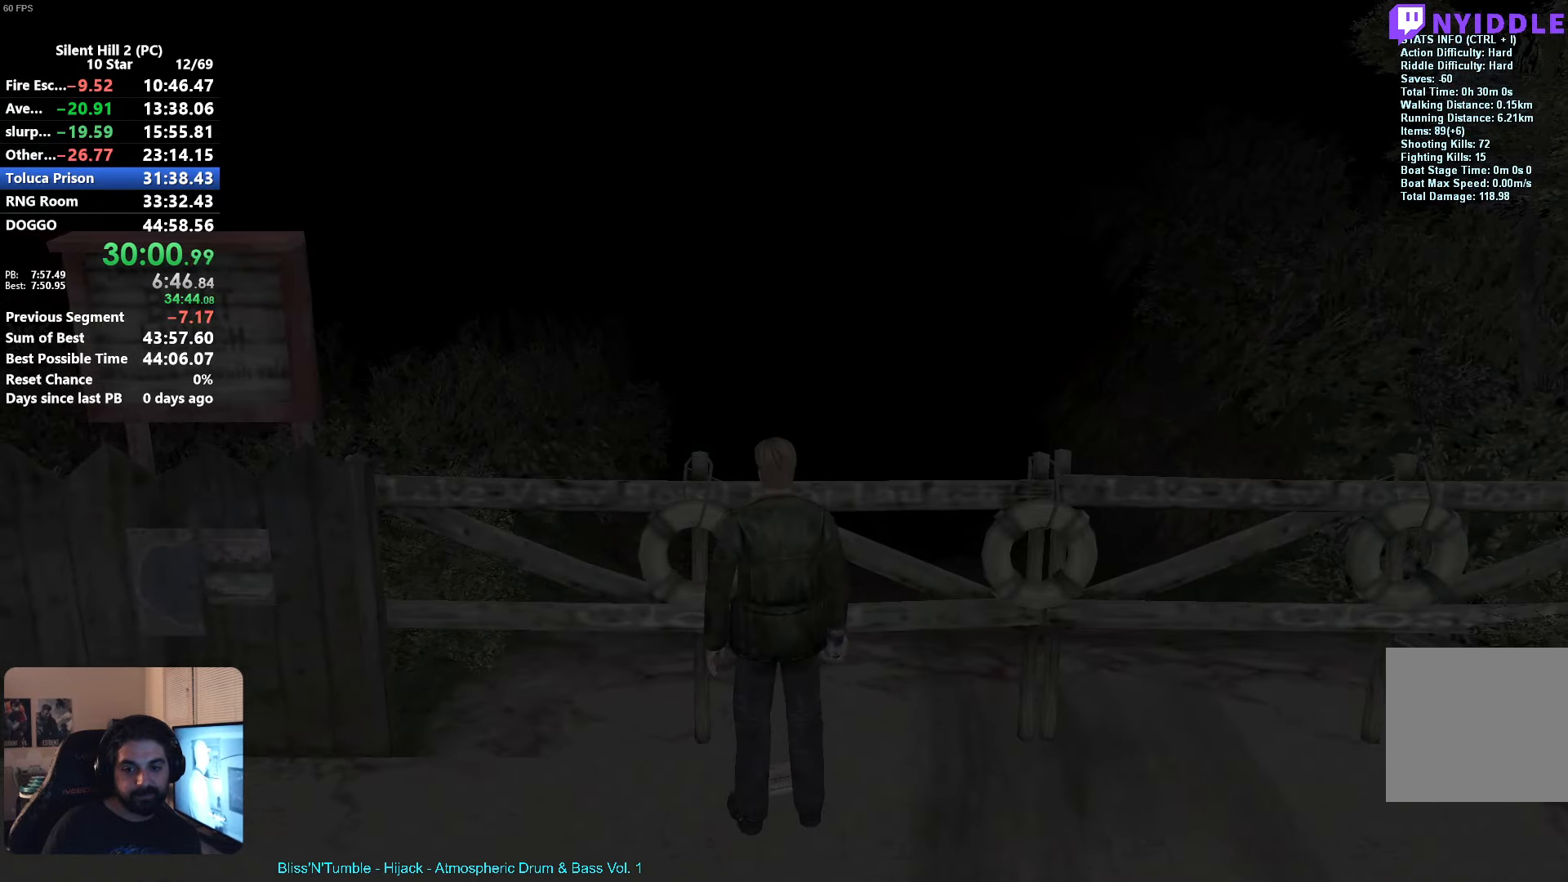
{"buttons": ["A"], "left_stick": "center", "events": [[83, "R1", "down"], [183, "R1", "up"], [450, "A", "down"]]}
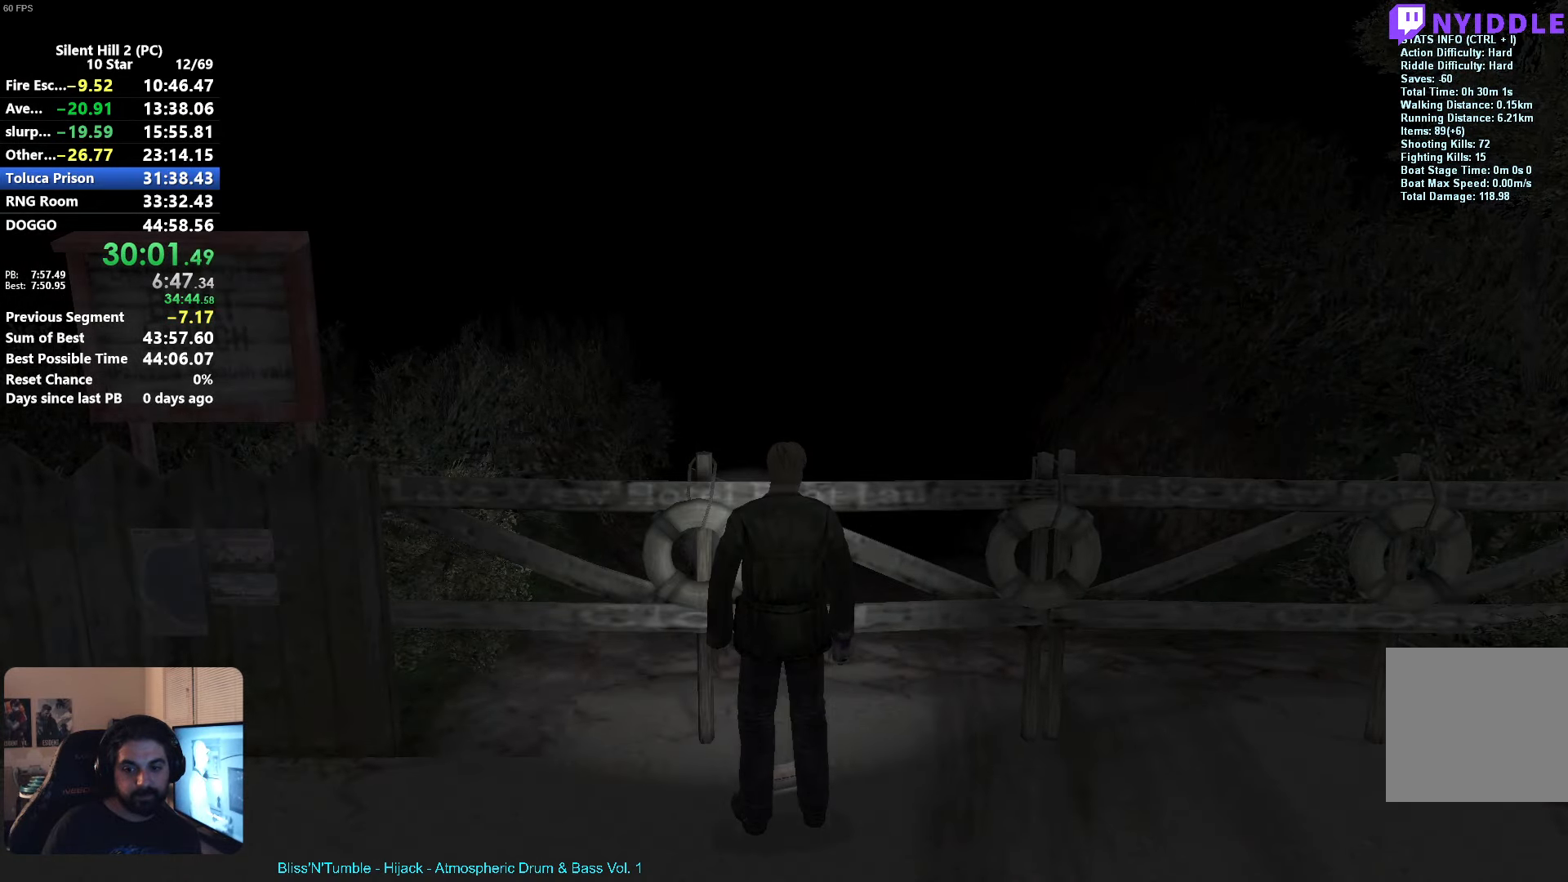
{"buttons": [], "left_stick": "center", "events": [[50, "A", "up"], [116, "A", "down"], [183, "A", "up"], [250, "A", "down"], [316, "A", "up"], [383, "A", "down"], [450, "A", "up"]]}
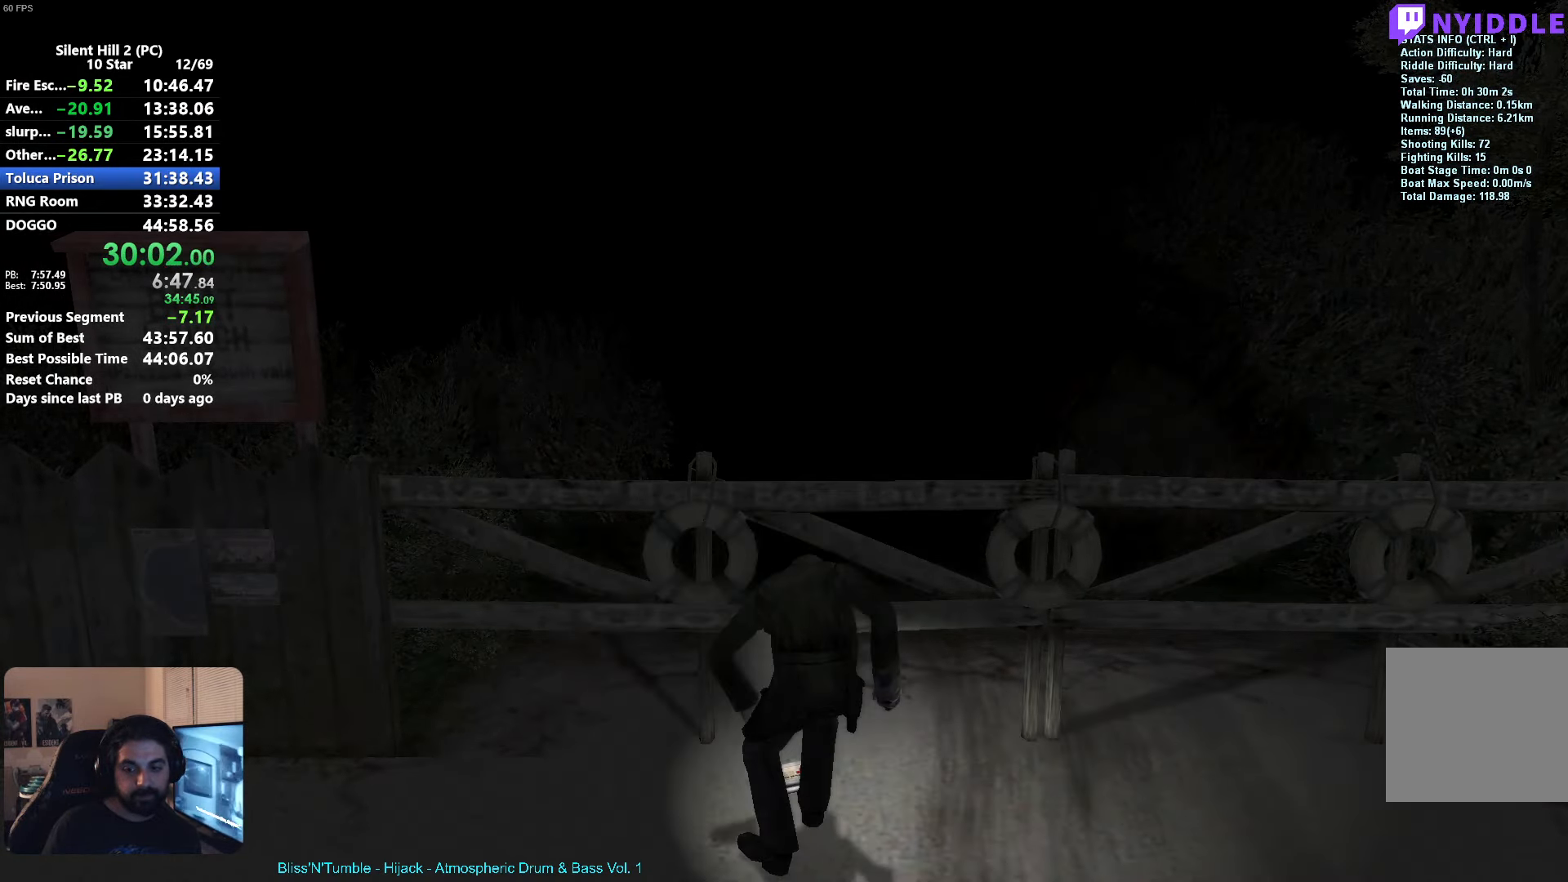
{"buttons": ["A"], "left_stick": "down", "events": [[33, "A", "down"], [116, "A", "up"], [150, "left_stick", "down"], [200, "A", "down"], [233, "A", "up"], [333, "A", "down"], [400, "A", "up"], [466, "A", "down"]]}
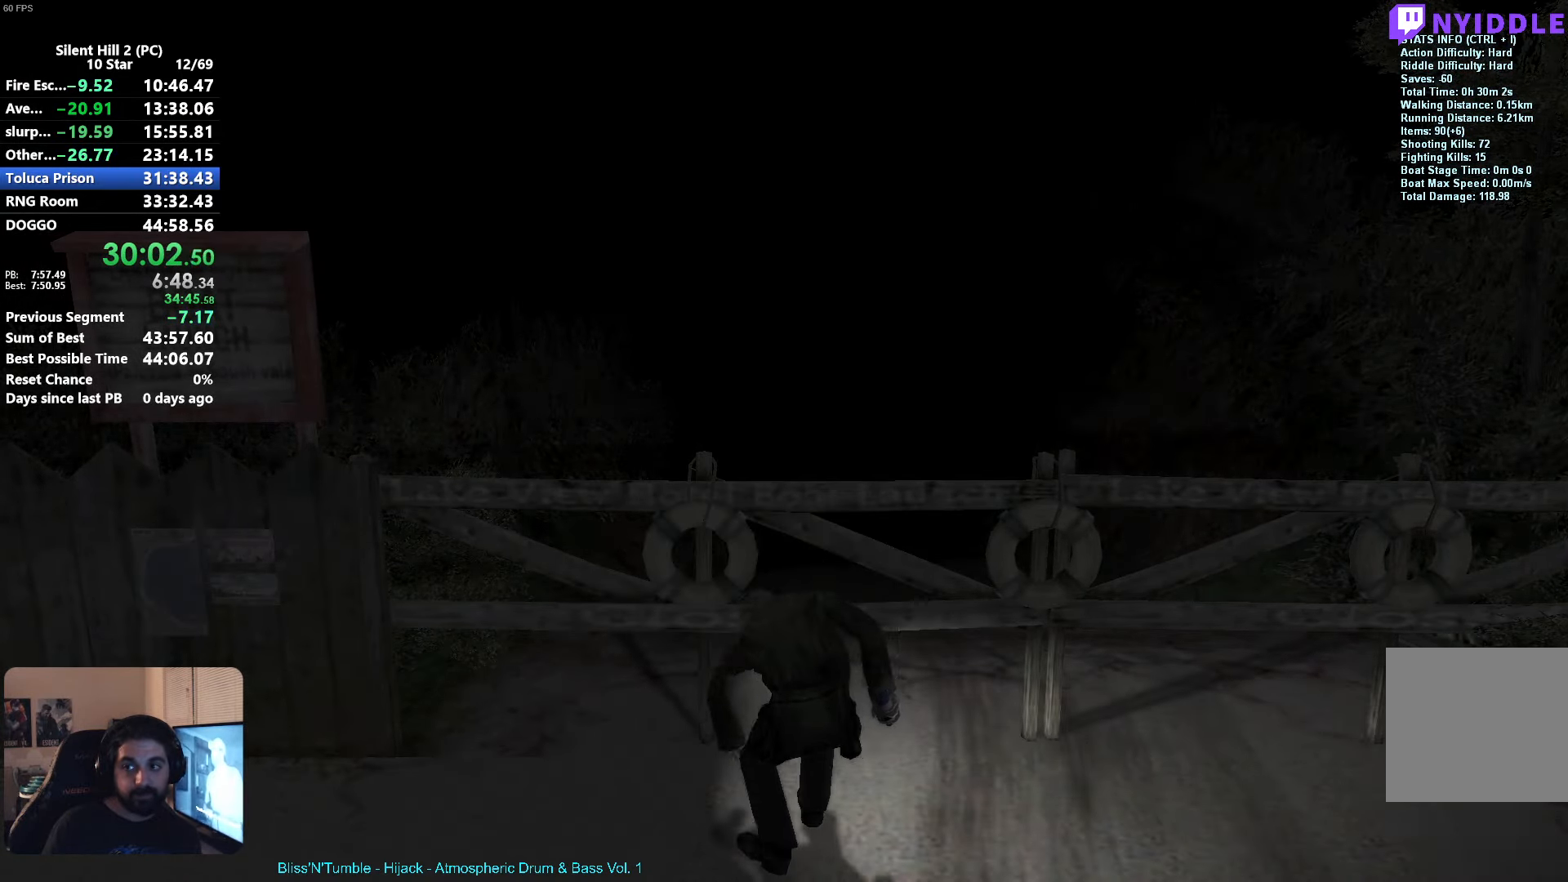
{"buttons": [], "left_stick": "down", "events": [[16, "A", "up"]]}
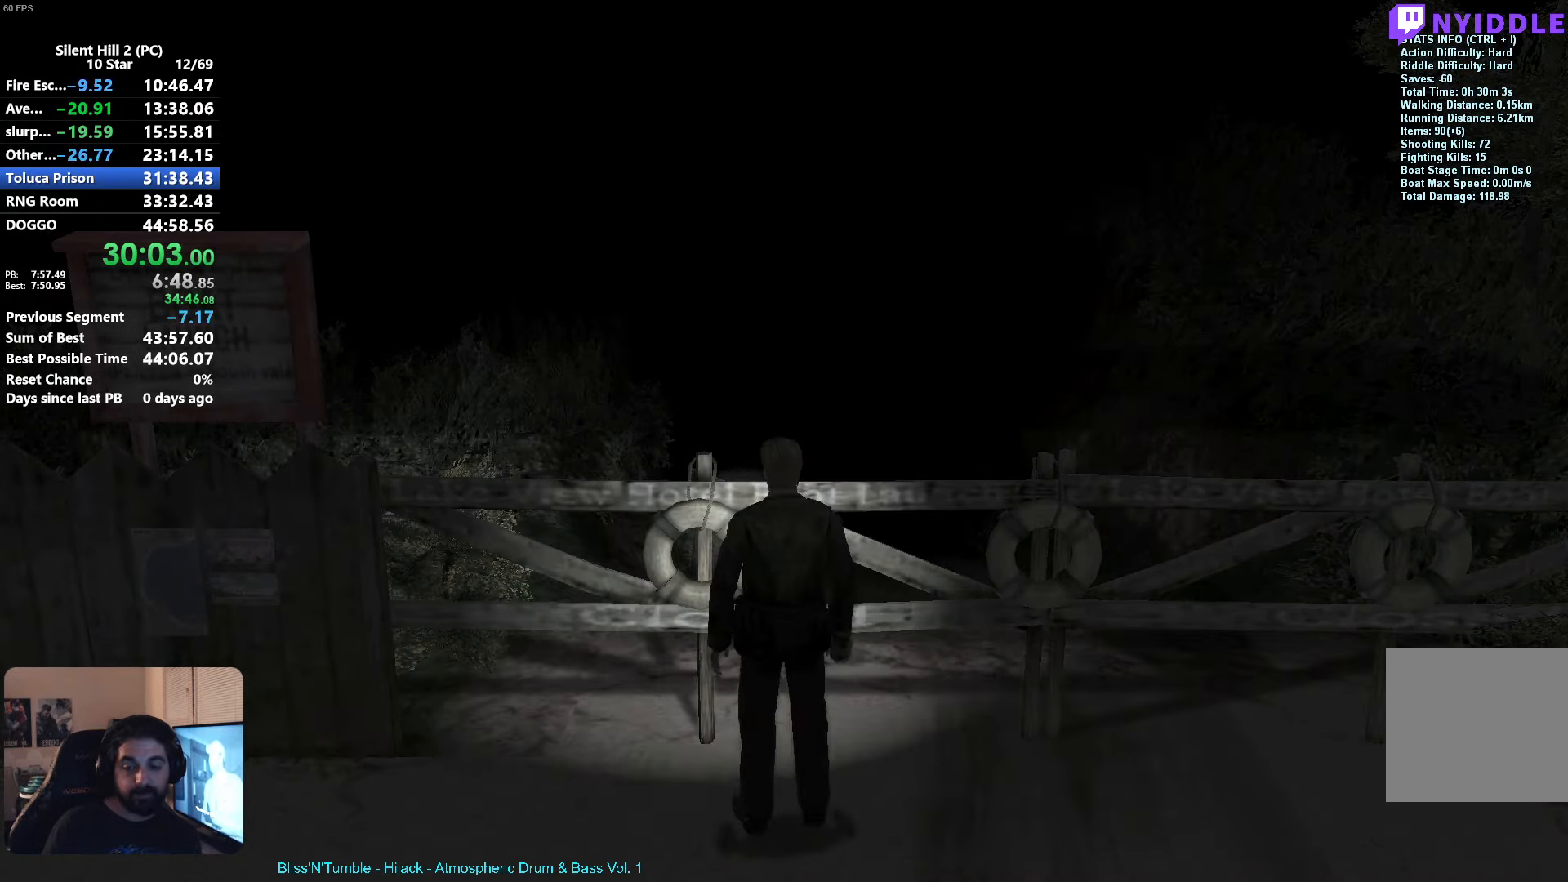
{"buttons": ["X"], "left_stick": "down", "events": [[83, "X", "down"]]}